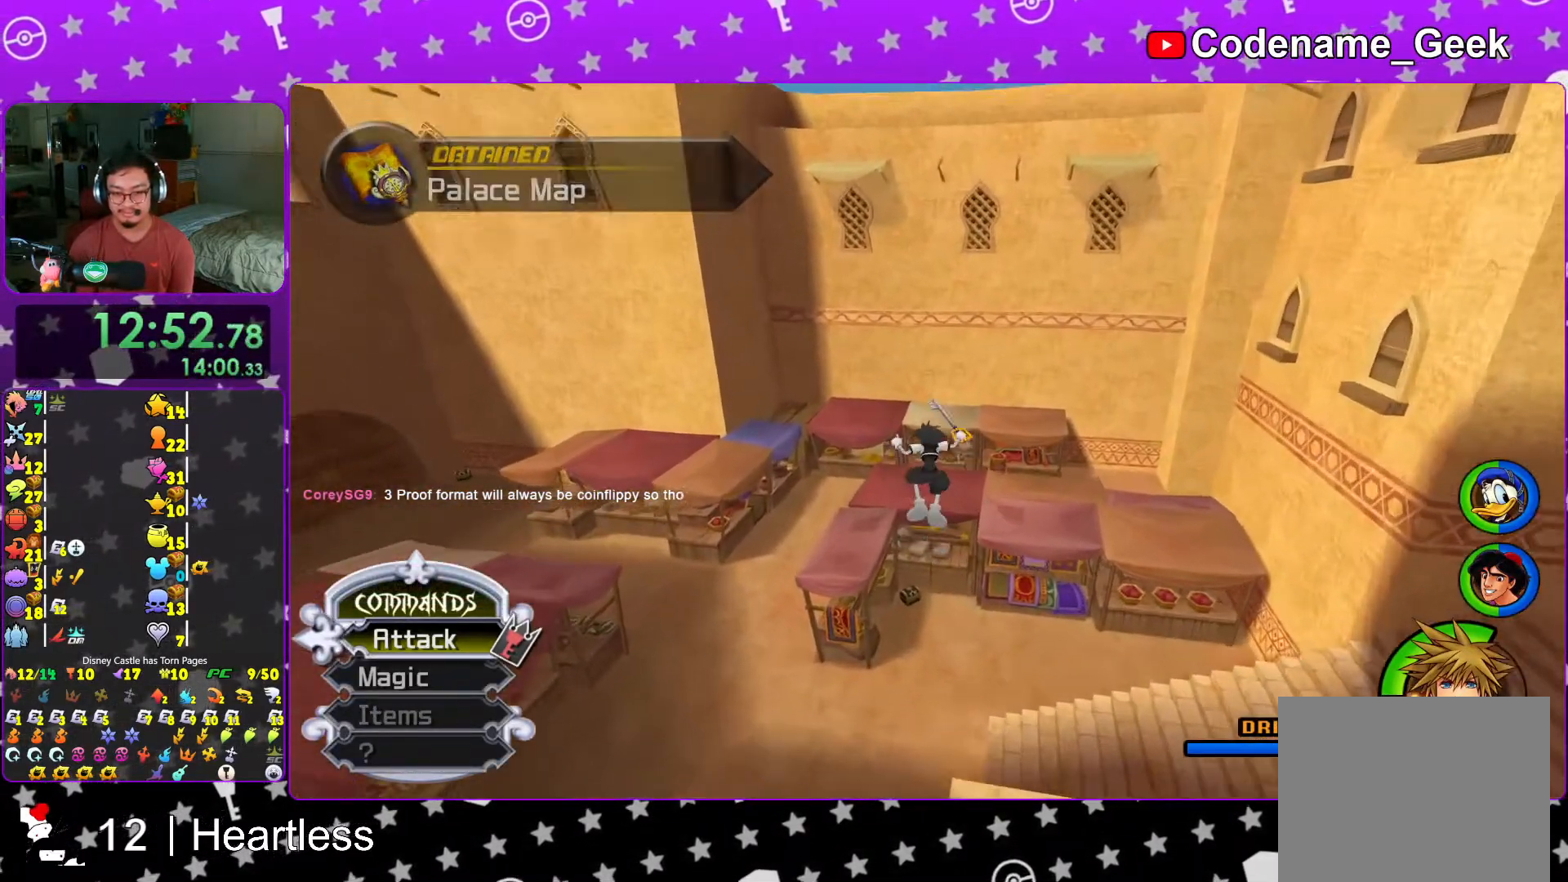
Gameplay with a controller (Nintendo layout); each line is a JSON object with the inputs held at the frame after it. "events" lists button and stick changes between this image and that frame as [ms after this image, input, new state], when the widget could be followed in between. Not read: L3 R3.
{"buttons": [], "left_stick": "up", "right_stick": "center", "events": [[383, "right_stick", "left"], [433, "right_stick", "center"]]}
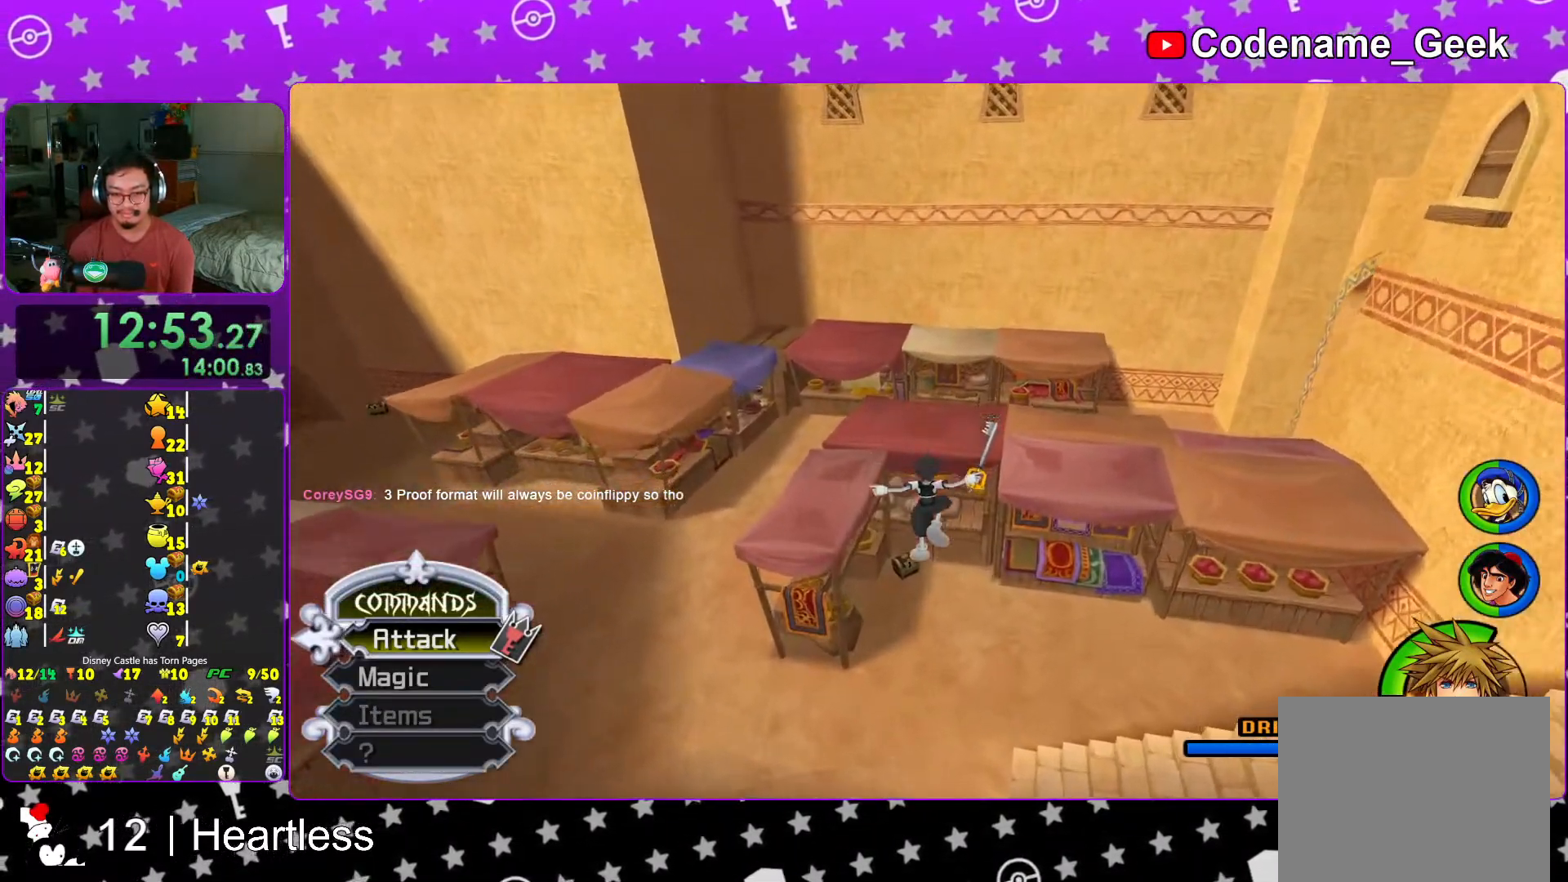
{"buttons": [], "left_stick": "up", "right_stick": "left", "events": [[67, "right_stick", "left"], [167, "right_stick", "center"], [233, "left_stick", "center"], [283, "right_stick", "left"], [367, "right_stick", "center"], [417, "left_stick", "up-left"], [467, "left_stick", "up"], [483, "right_stick", "left"]]}
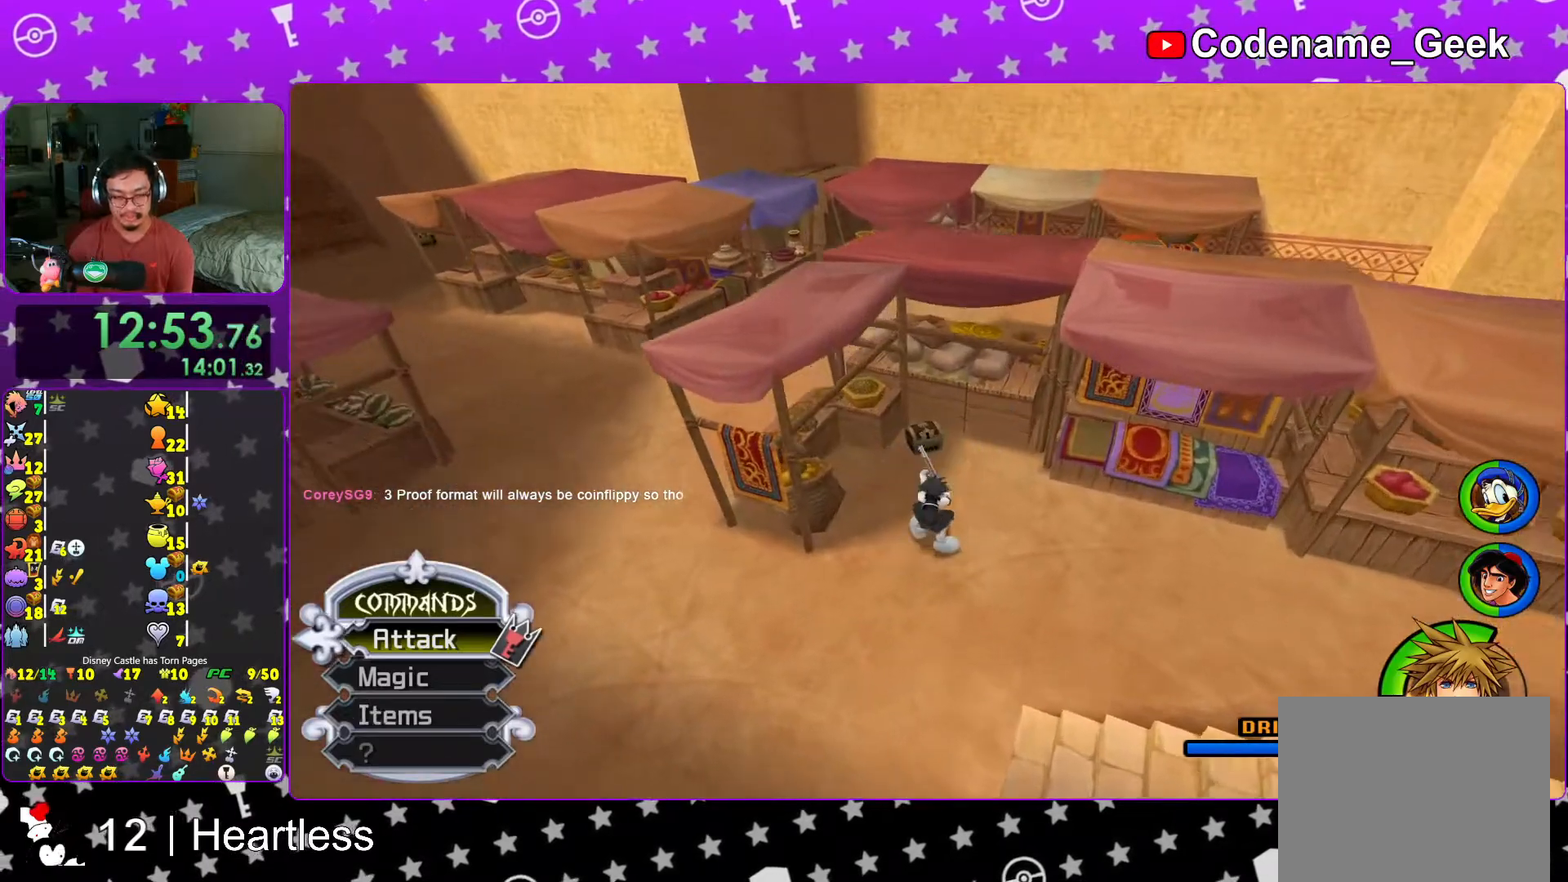
{"buttons": [], "left_stick": "center", "right_stick": "left", "events": [[33, "right_stick", "center"], [217, "right_stick", "left"], [283, "left_stick", "center"], [317, "X", "down"], [433, "X", "up"]]}
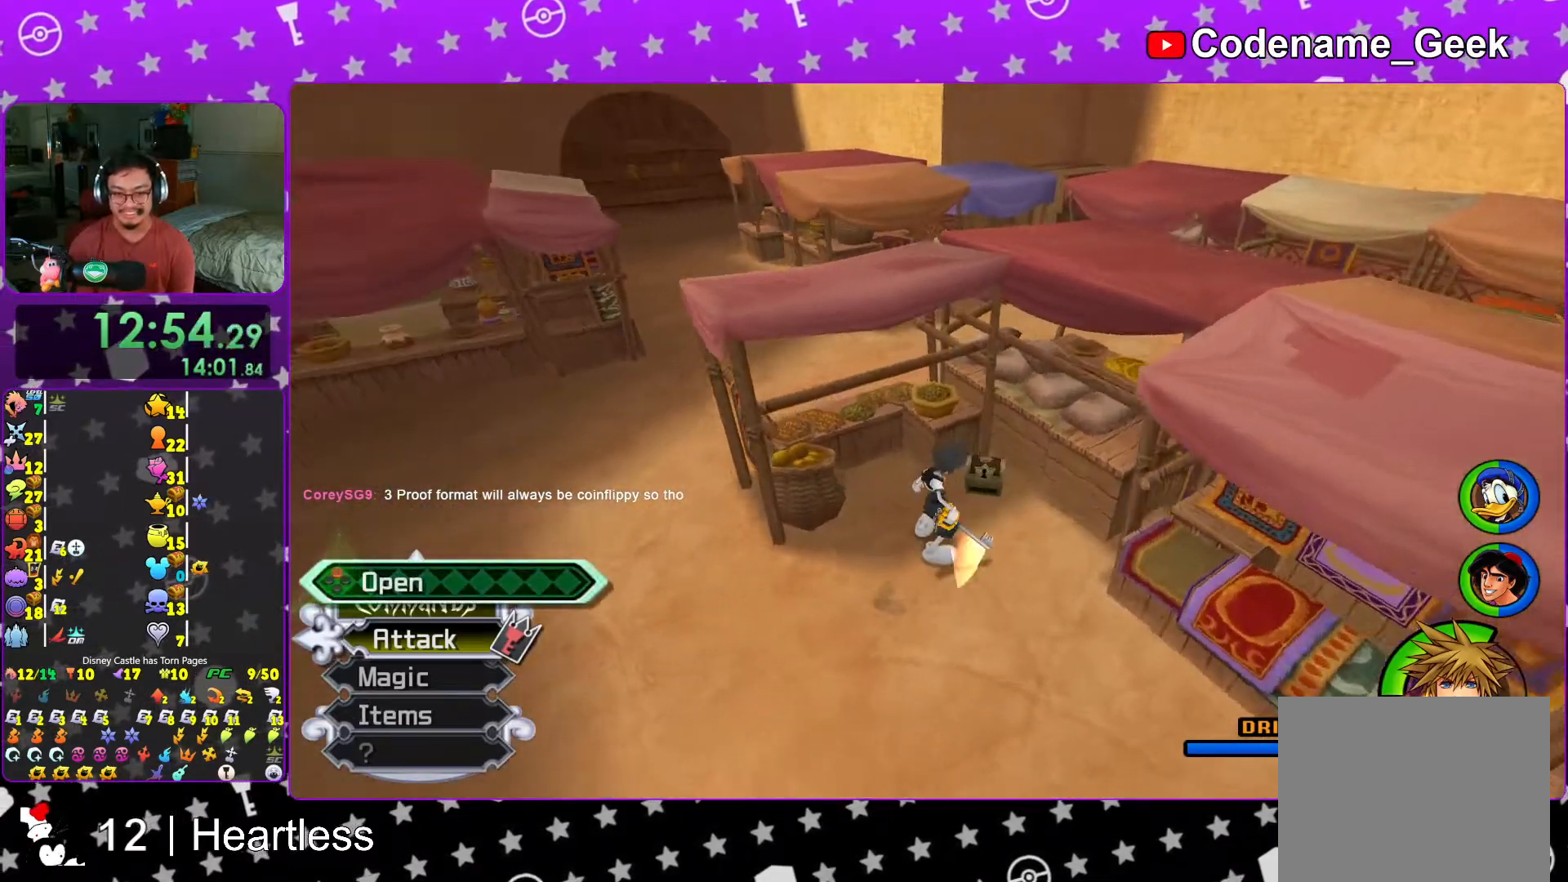
{"buttons": ["X"], "left_stick": "left", "right_stick": "up-left", "events": [[17, "X", "down"], [133, "right_stick", "center"], [167, "X", "up"], [217, "L1", "down"], [267, "L1", "up"], [267, "X", "down"], [333, "X", "up"], [433, "left_stick", "left"], [433, "right_stick", "up-left"], [467, "X", "down"]]}
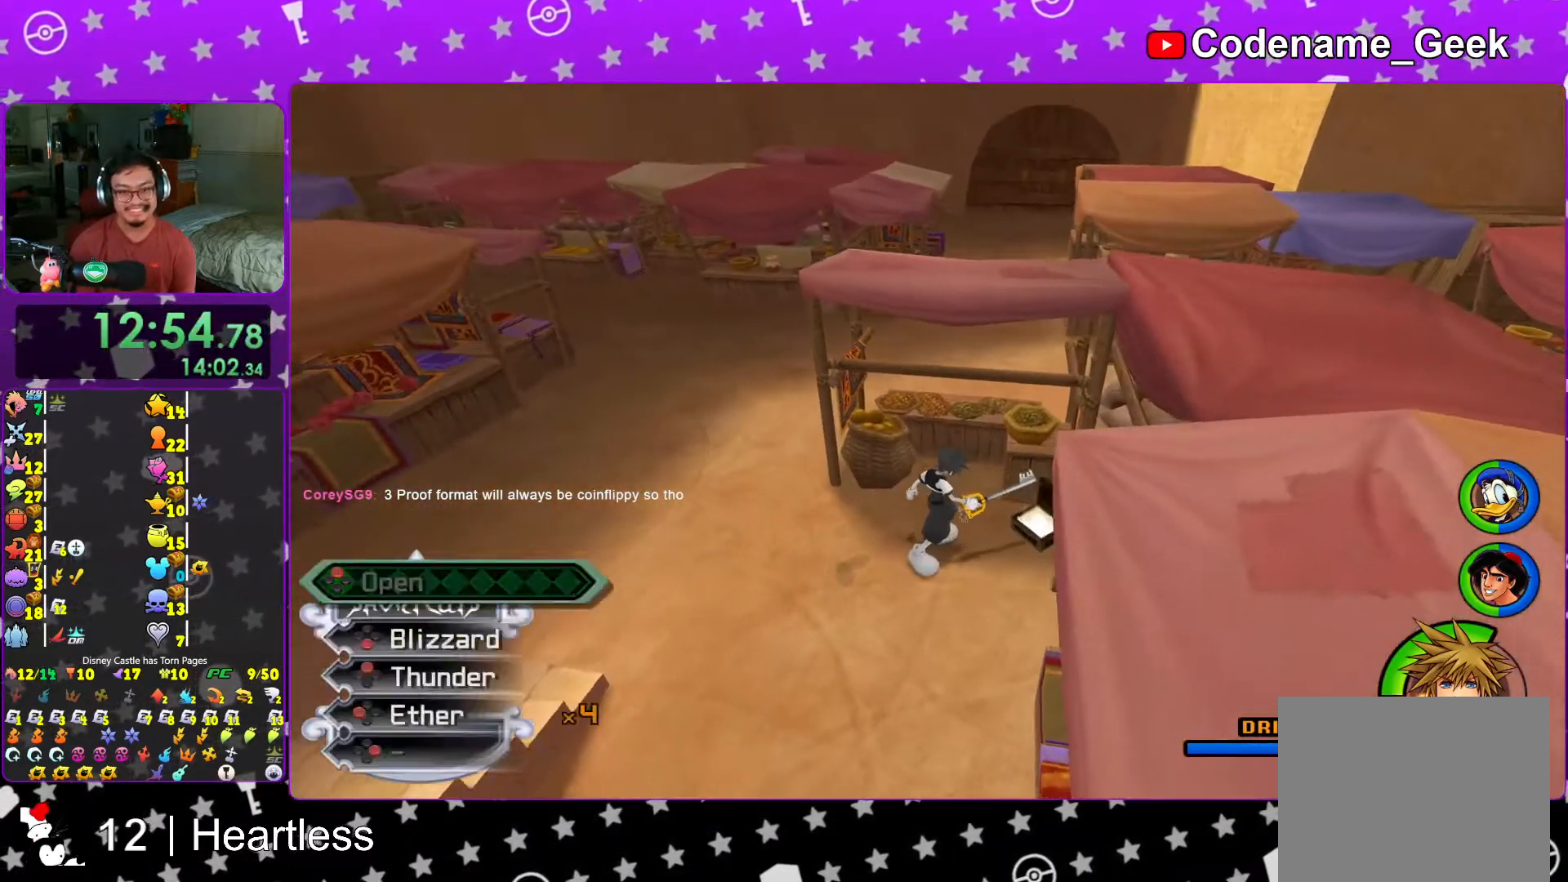
{"buttons": ["B"], "left_stick": "up-left", "right_stick": "center", "events": [[33, "X", "up"], [83, "left_stick", "center"], [117, "right_stick", "center"], [167, "X", "down"], [283, "X", "up"], [333, "left_stick", "left"], [417, "left_stick", "up-left"], [467, "B", "down"]]}
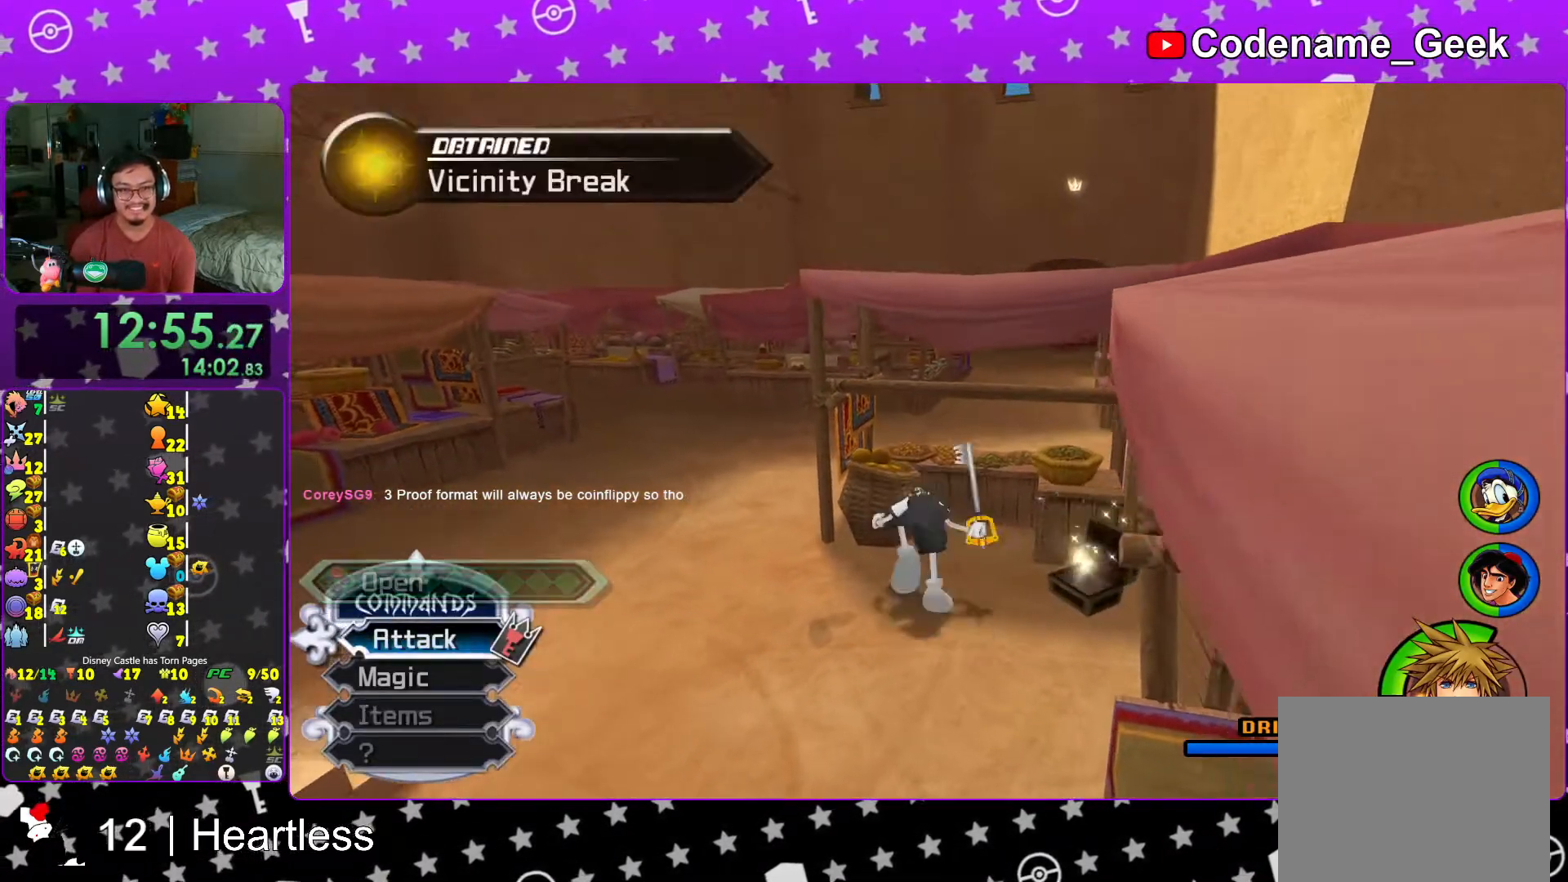
{"buttons": ["Y"], "left_stick": "up-right", "right_stick": "center", "events": [[67, "B", "up"], [117, "B", "down"], [233, "B", "up"], [233, "Y", "down"], [283, "left_stick", "up-right"]]}
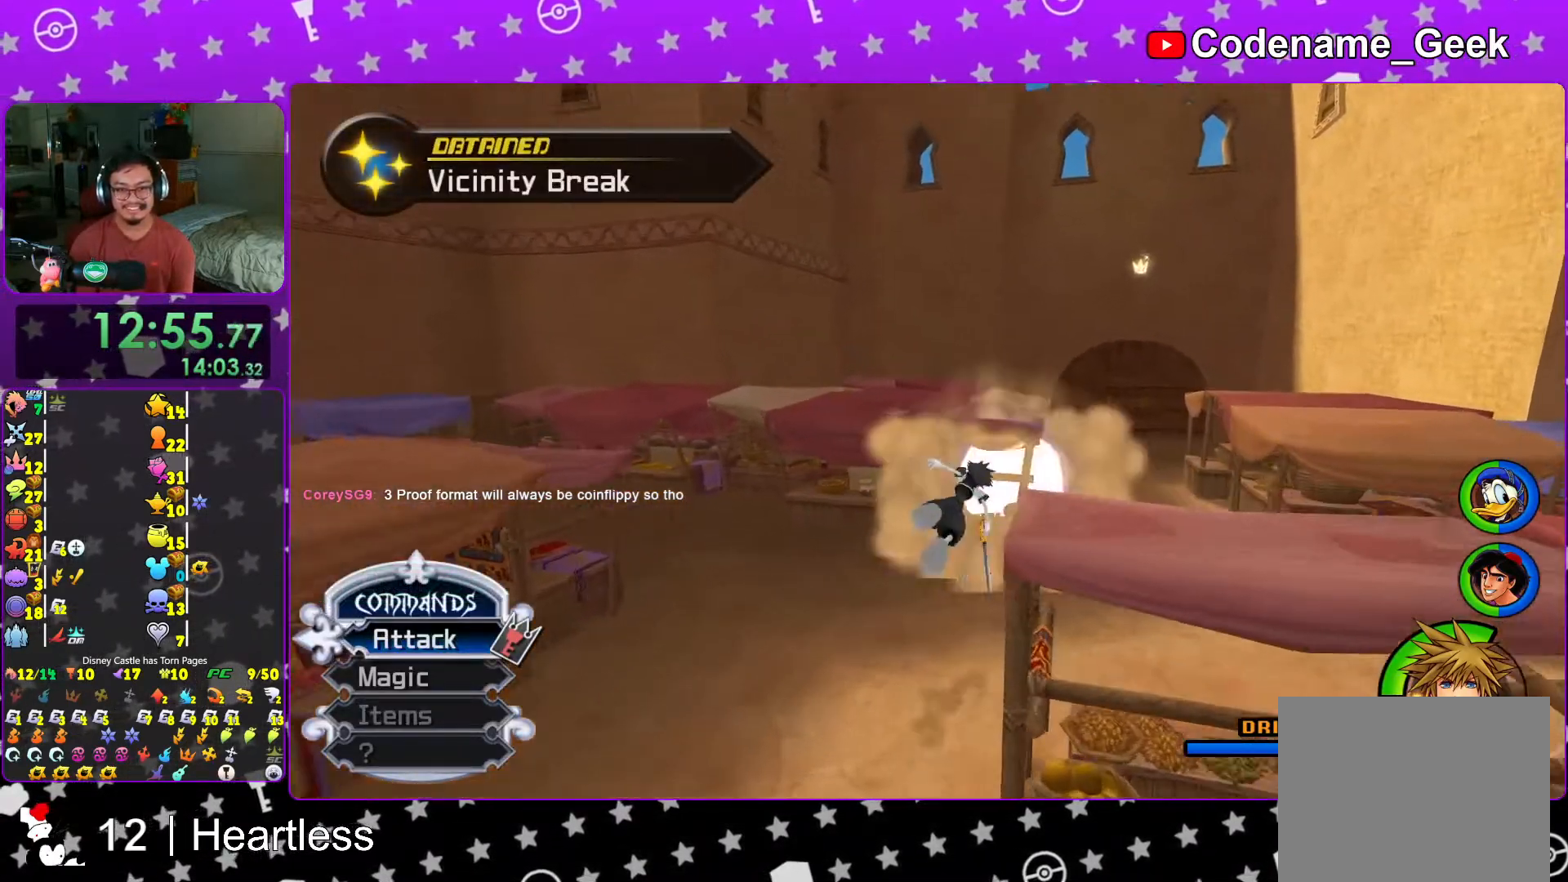
{"buttons": ["Y"], "left_stick": "up-right", "right_stick": "center", "events": [[283, "right_stick", "down-left"], [383, "right_stick", "center"]]}
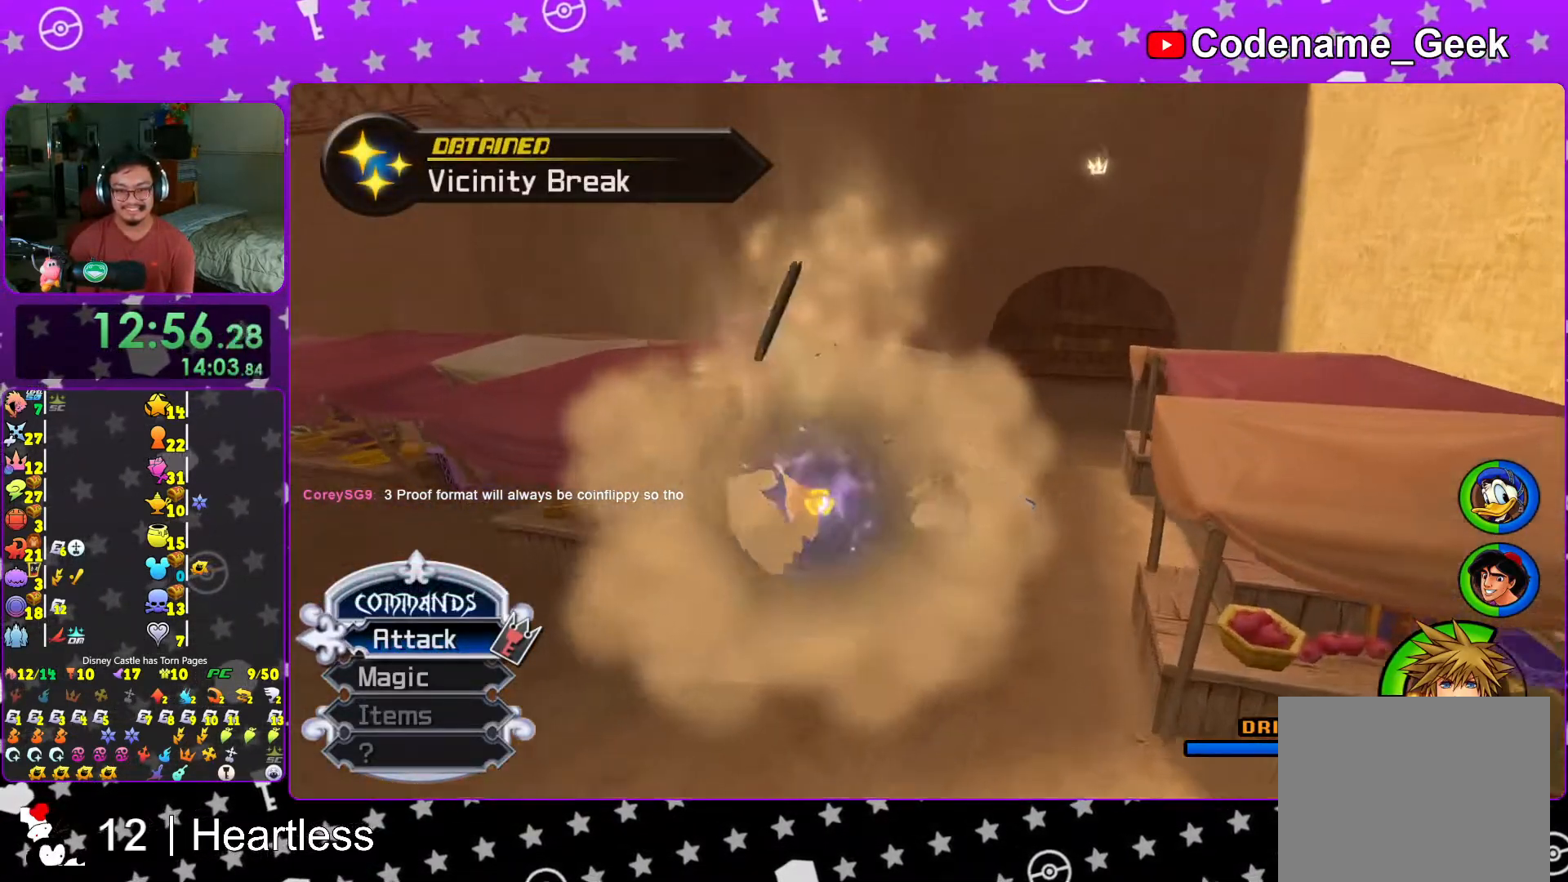
{"buttons": ["Y"], "left_stick": "up", "right_stick": "left", "events": [[317, "left_stick", "up"], [317, "right_stick", "left"]]}
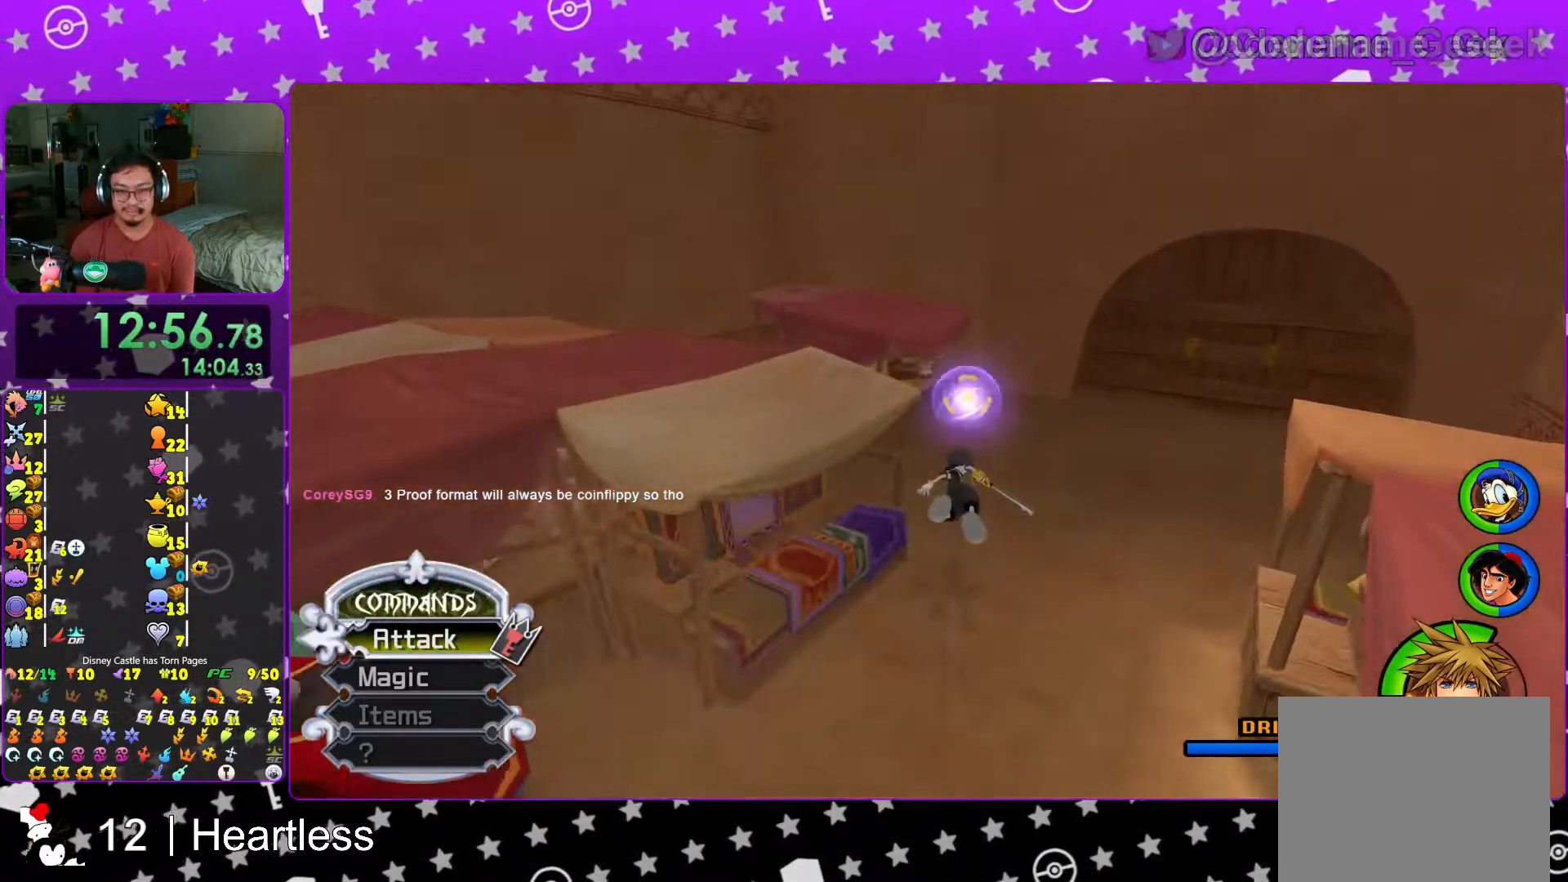
{"buttons": ["Y"], "left_stick": "up", "right_stick": "center", "events": [[267, "right_stick", "center"]]}
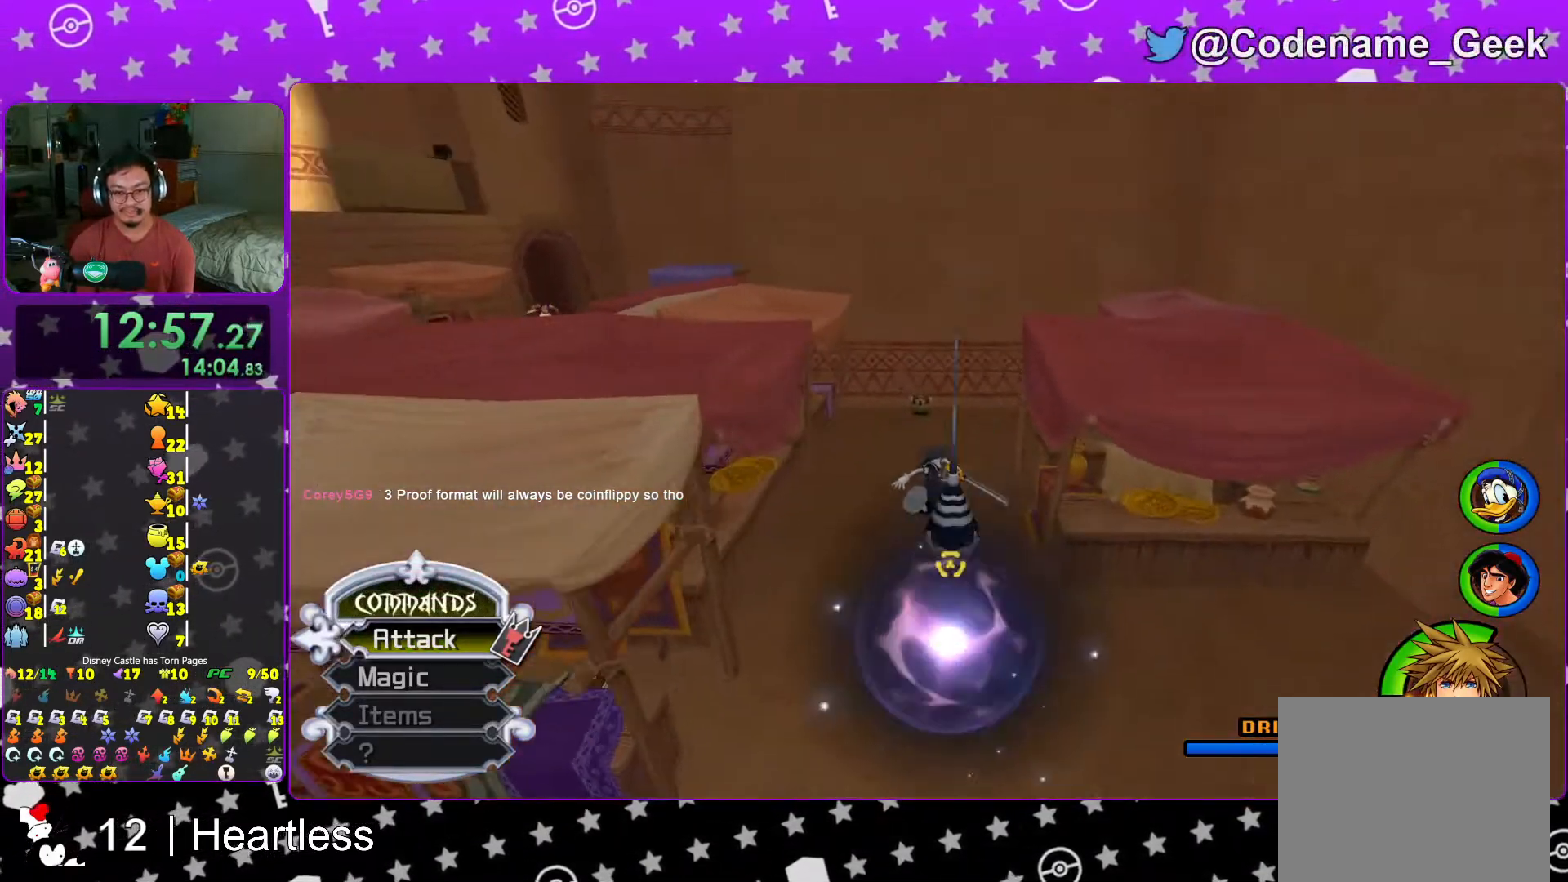
{"buttons": [], "left_stick": "up-right", "right_stick": "left", "events": [[167, "Y", "up"], [283, "left_stick", "up-right"], [317, "L1", "down"], [383, "L1", "up"], [467, "right_stick", "left"]]}
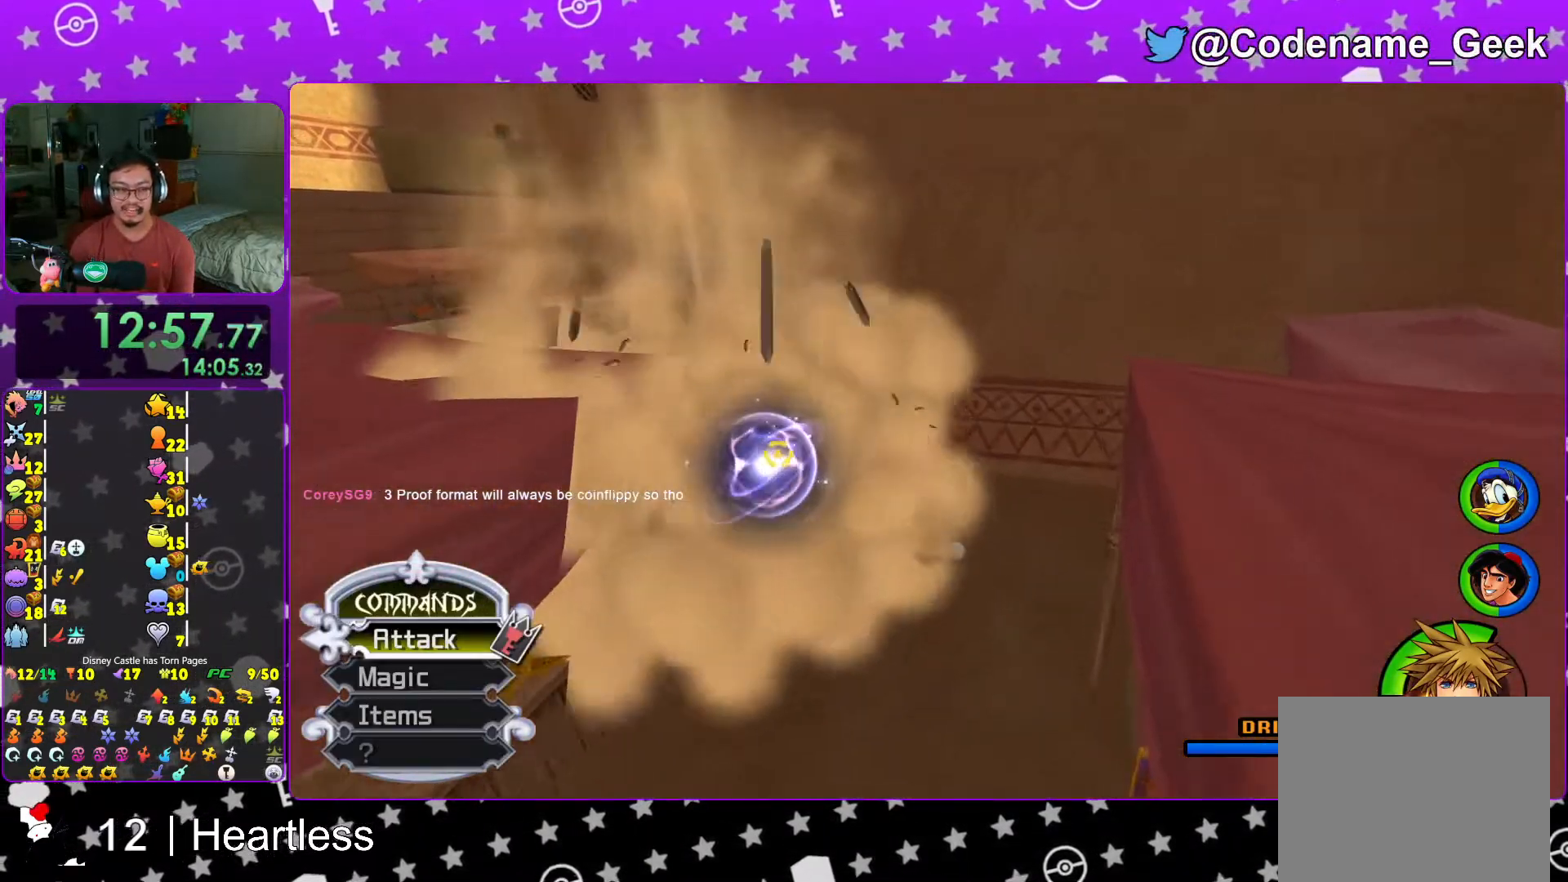
{"buttons": ["X"], "left_stick": "center", "right_stick": "center", "events": [[233, "X", "down"], [267, "left_stick", "center"], [367, "X", "up"], [467, "X", "down"], [467, "right_stick", "center"]]}
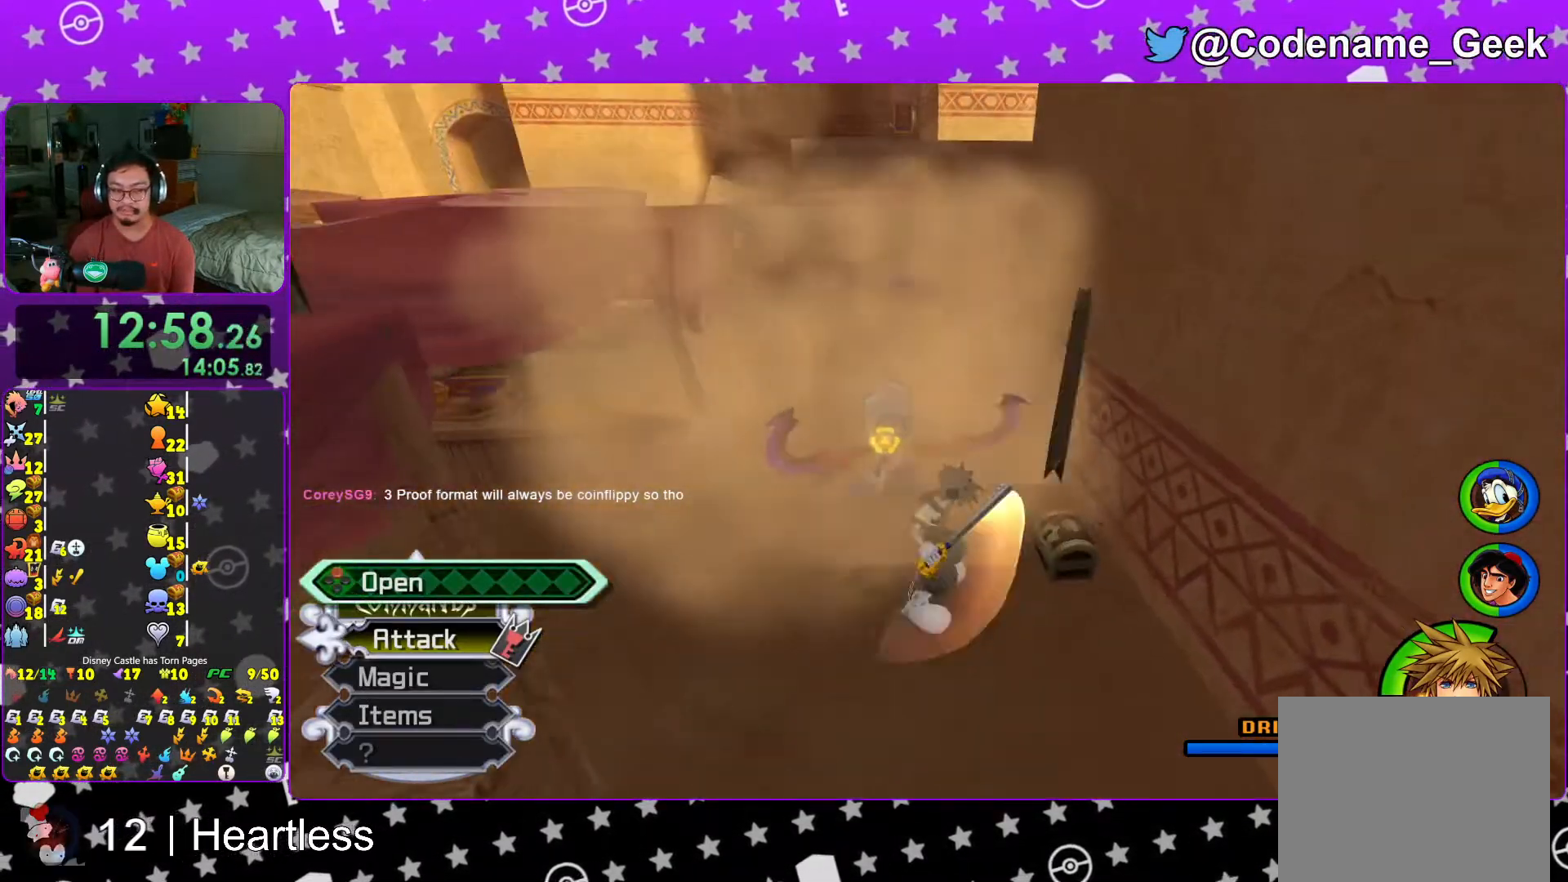
{"buttons": [], "left_stick": "center", "right_stick": "center", "events": [[33, "X", "up"], [117, "X", "down"], [267, "X", "up"], [367, "X", "down"], [467, "X", "up"]]}
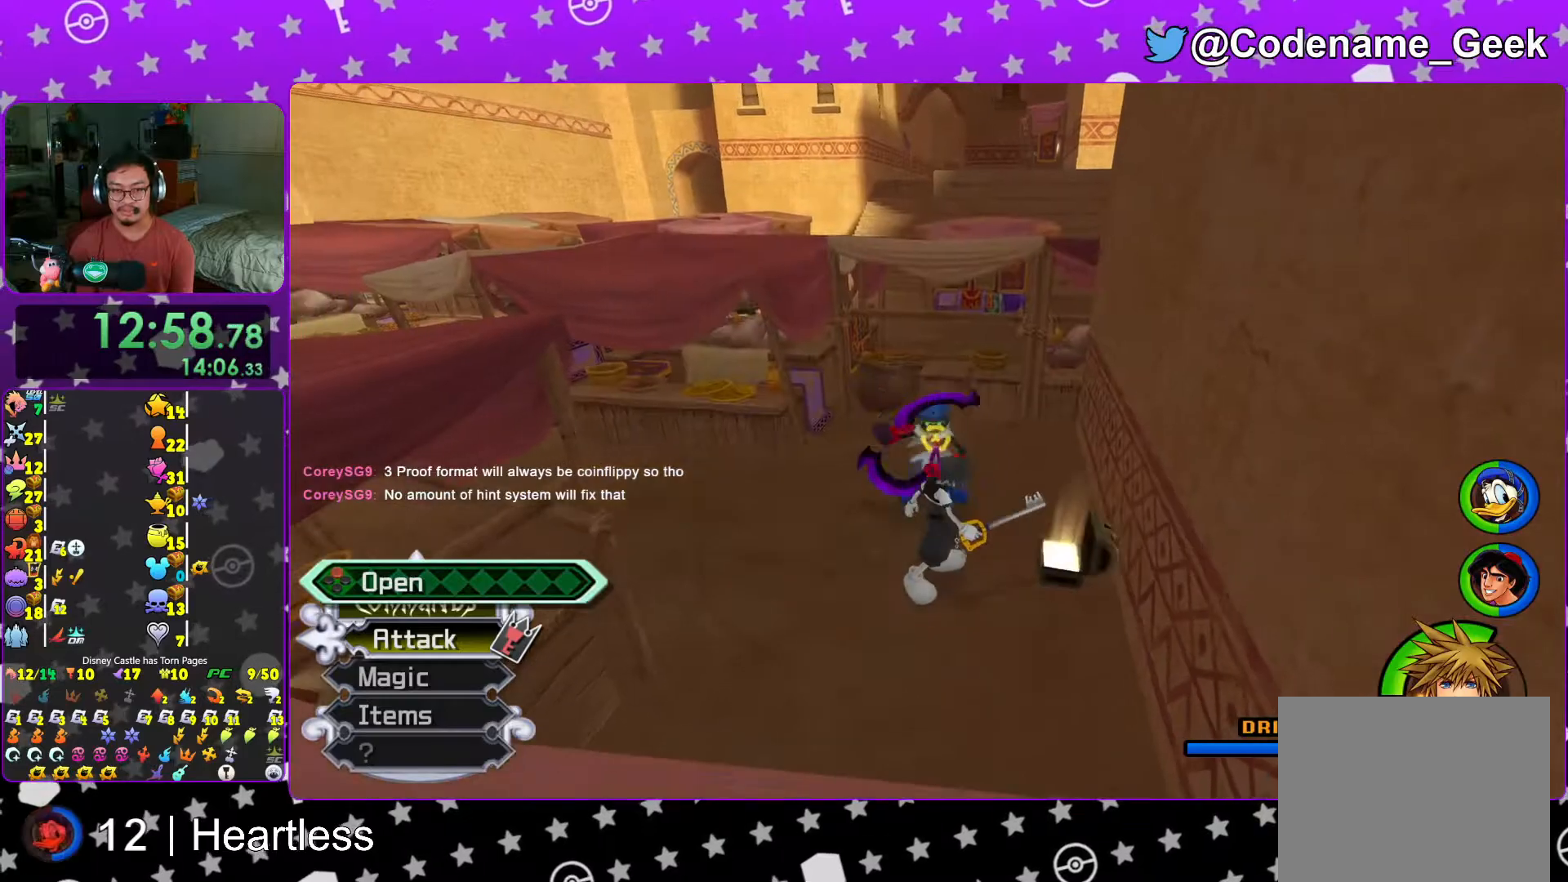
{"buttons": ["X"], "left_stick": "center", "right_stick": "center", "events": [[33, "X", "down"], [167, "X", "up"], [233, "X", "down"], [383, "X", "up"], [467, "X", "down"]]}
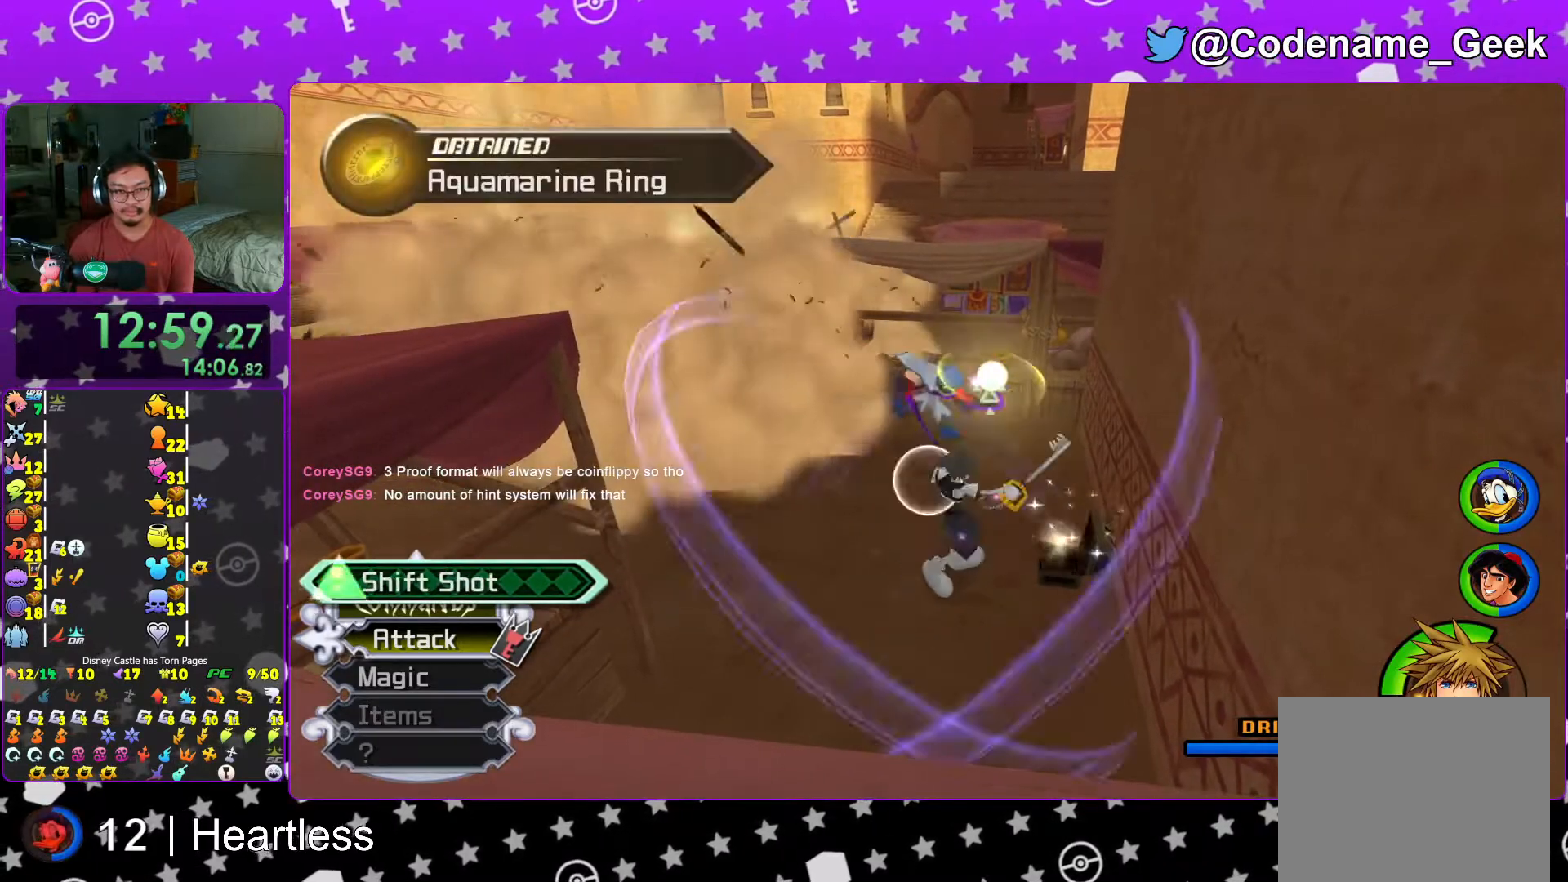
{"buttons": ["X"], "left_stick": "center", "right_stick": "center", "events": [[67, "X", "up"], [167, "X", "down"], [283, "X", "up"], [383, "X", "down"]]}
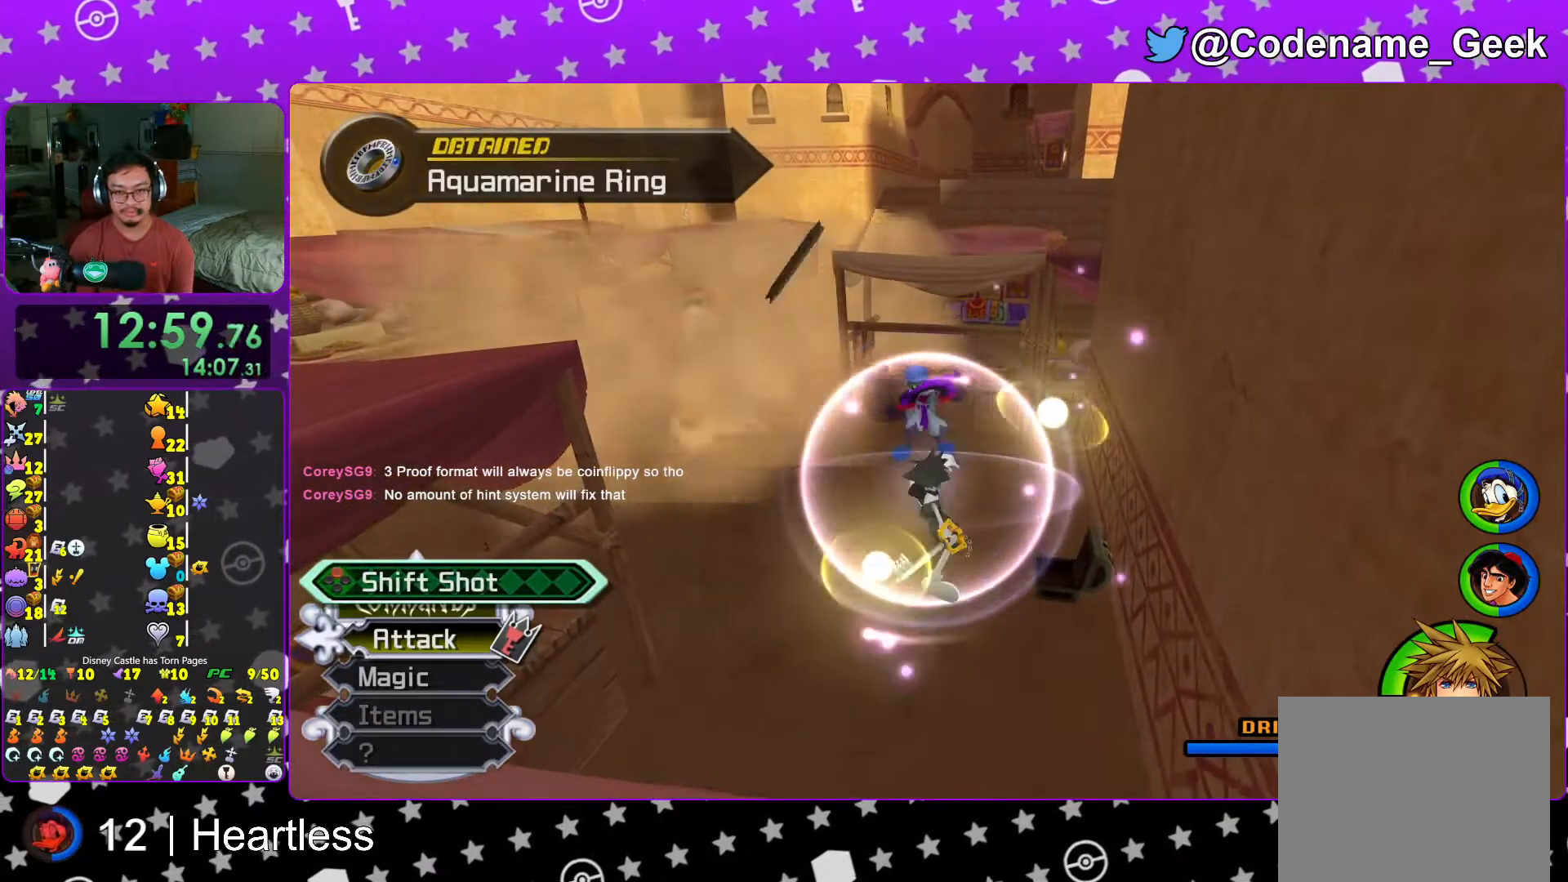
{"buttons": [], "left_stick": "center", "right_stick": "center", "events": [[17, "X", "up"], [83, "X", "down"], [267, "X", "up"], [317, "X", "down"], [467, "X", "up"]]}
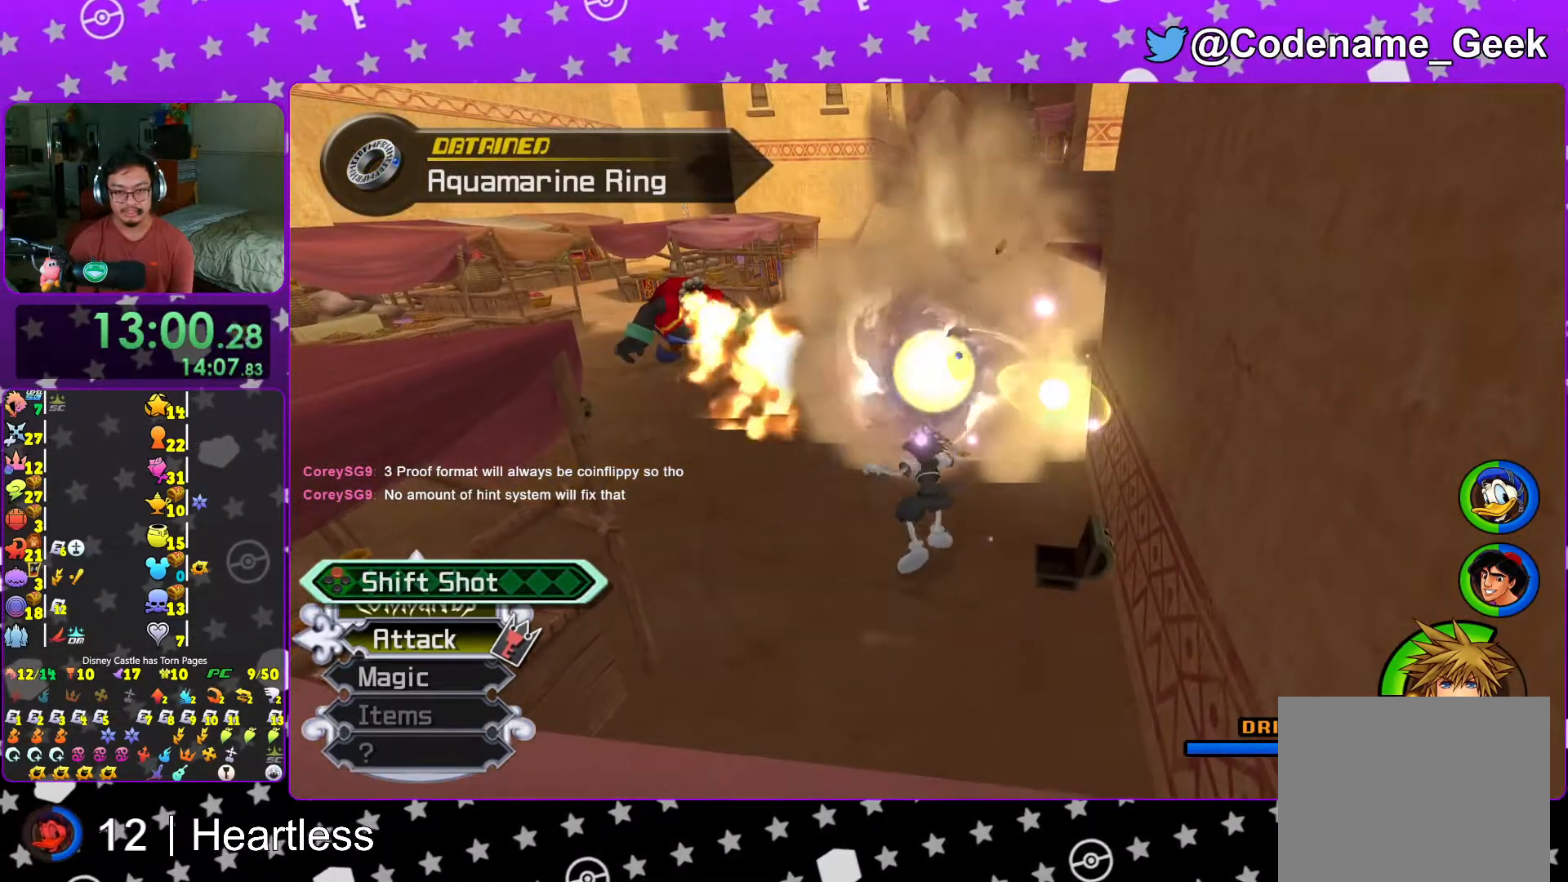
{"buttons": ["X"], "left_stick": "center", "right_stick": "center", "events": [[33, "X", "down"], [133, "X", "up"], [233, "X", "down"], [367, "X", "up"], [433, "X", "down"]]}
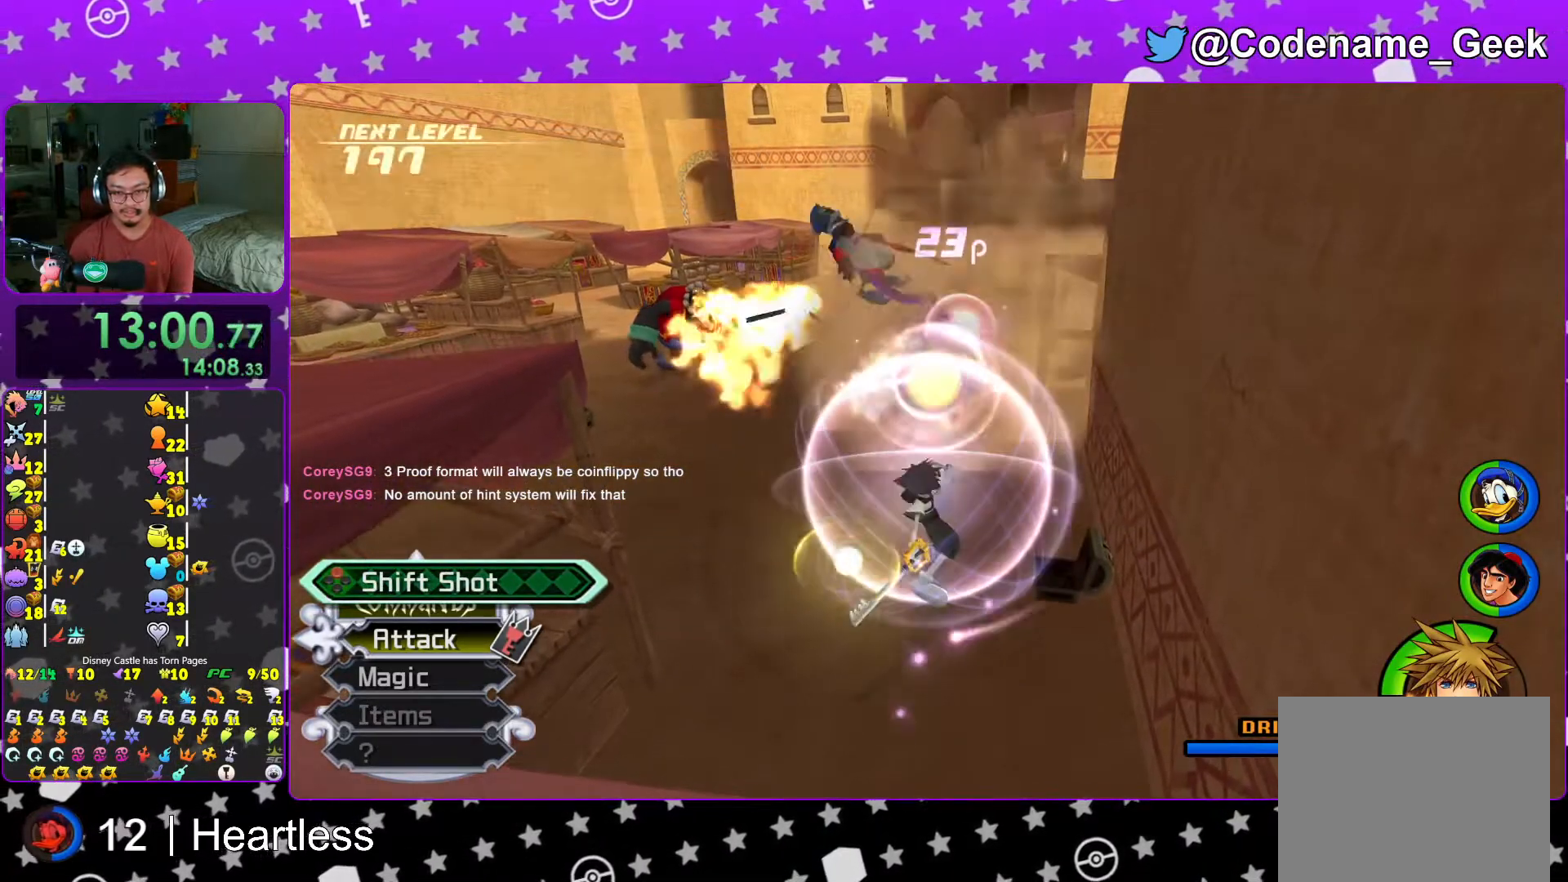
{"buttons": [], "left_stick": "up-left", "right_stick": "center", "events": [[33, "X", "up"], [167, "X", "down"], [233, "X", "up"], [233, "left_stick", "up-left"], [267, "L1", "down"], [267, "right_stick", "down"], [367, "L1", "up"], [417, "right_stick", "center"]]}
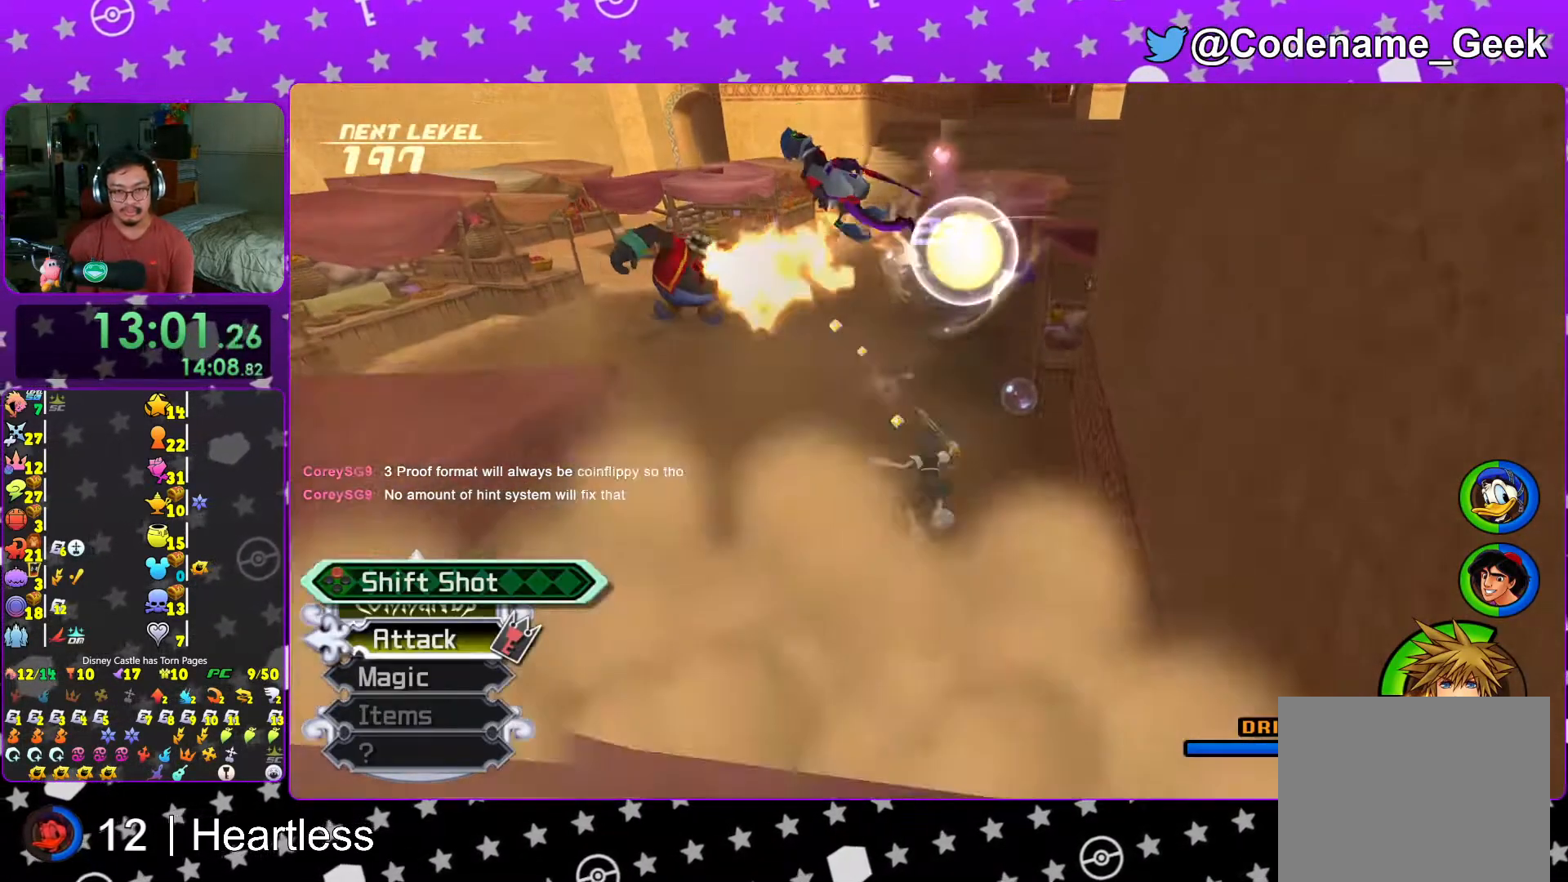
{"buttons": ["Y"], "left_stick": "up-left", "right_stick": "center", "events": [[17, "L1", "down"], [83, "L1", "up"], [217, "B", "down"], [283, "B", "up"], [367, "B", "down"], [483, "B", "up"], [483, "Y", "down"]]}
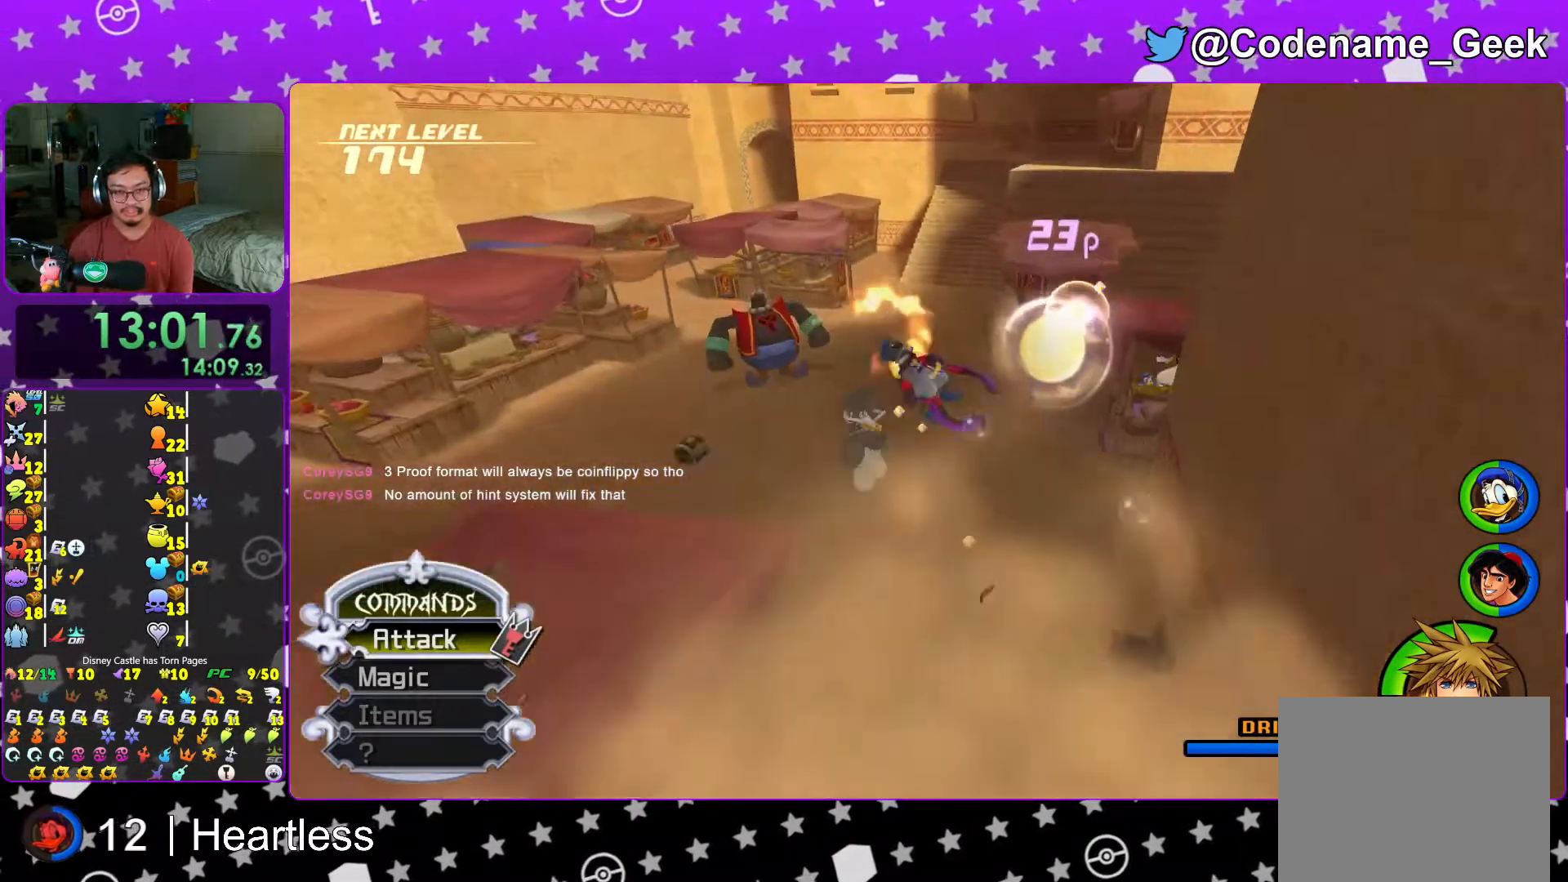
{"buttons": [], "left_stick": "up-left", "right_stick": "center", "events": [[117, "Y", "up"], [283, "L1", "down"], [417, "L1", "up"]]}
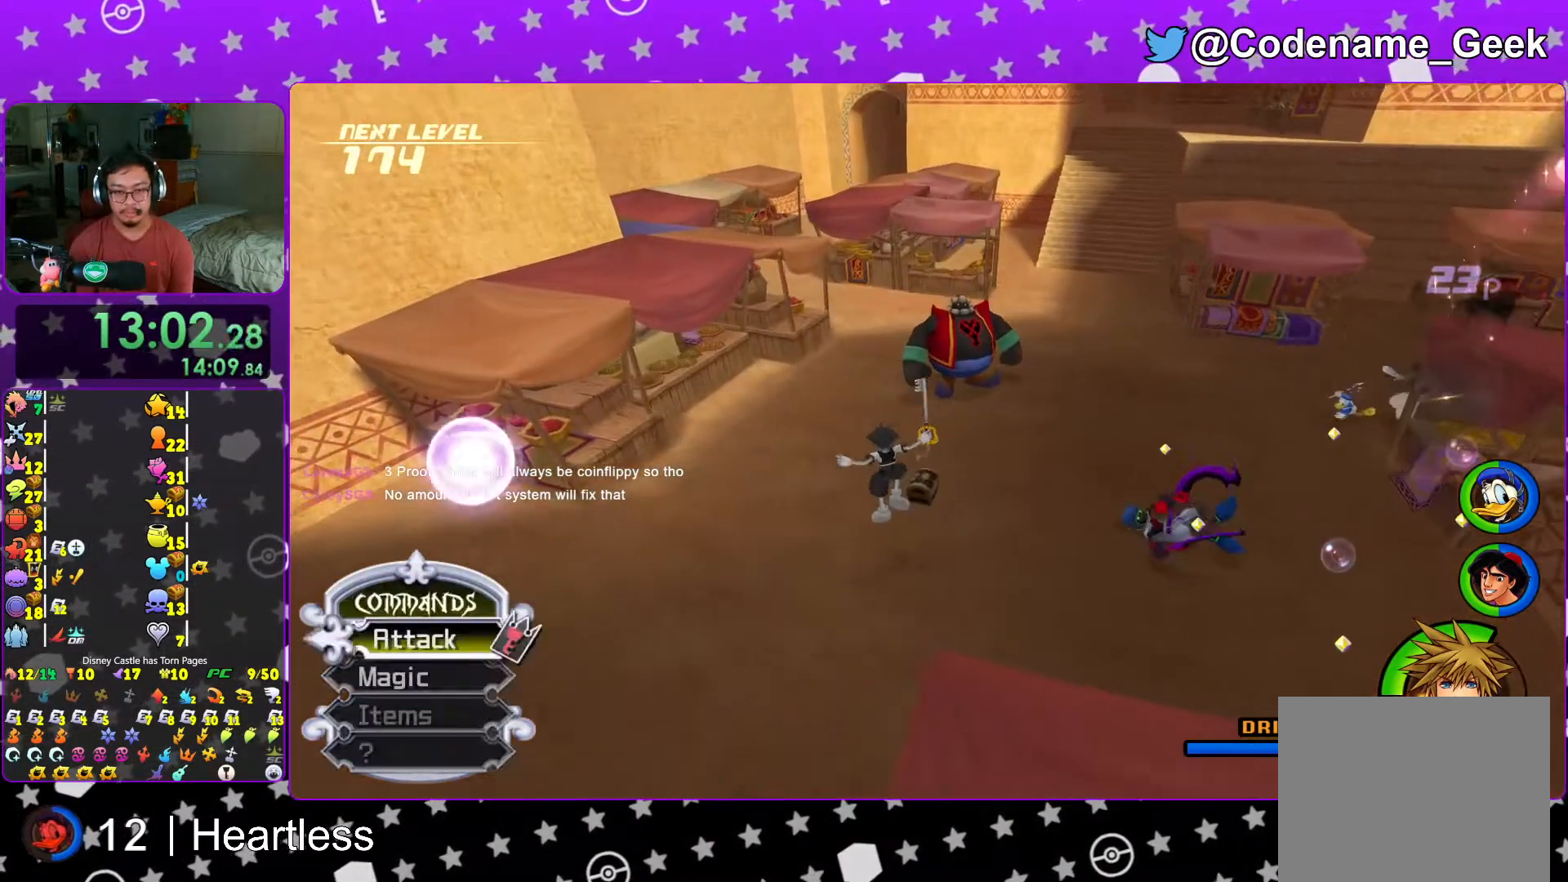
{"buttons": ["X"], "left_stick": "center", "right_stick": "center", "events": [[33, "L1", "down"], [133, "L1", "up"], [133, "right_stick", "right"], [317, "X", "down"], [383, "left_stick", "center"], [417, "X", "up"], [467, "right_stick", "center"], [483, "X", "down"]]}
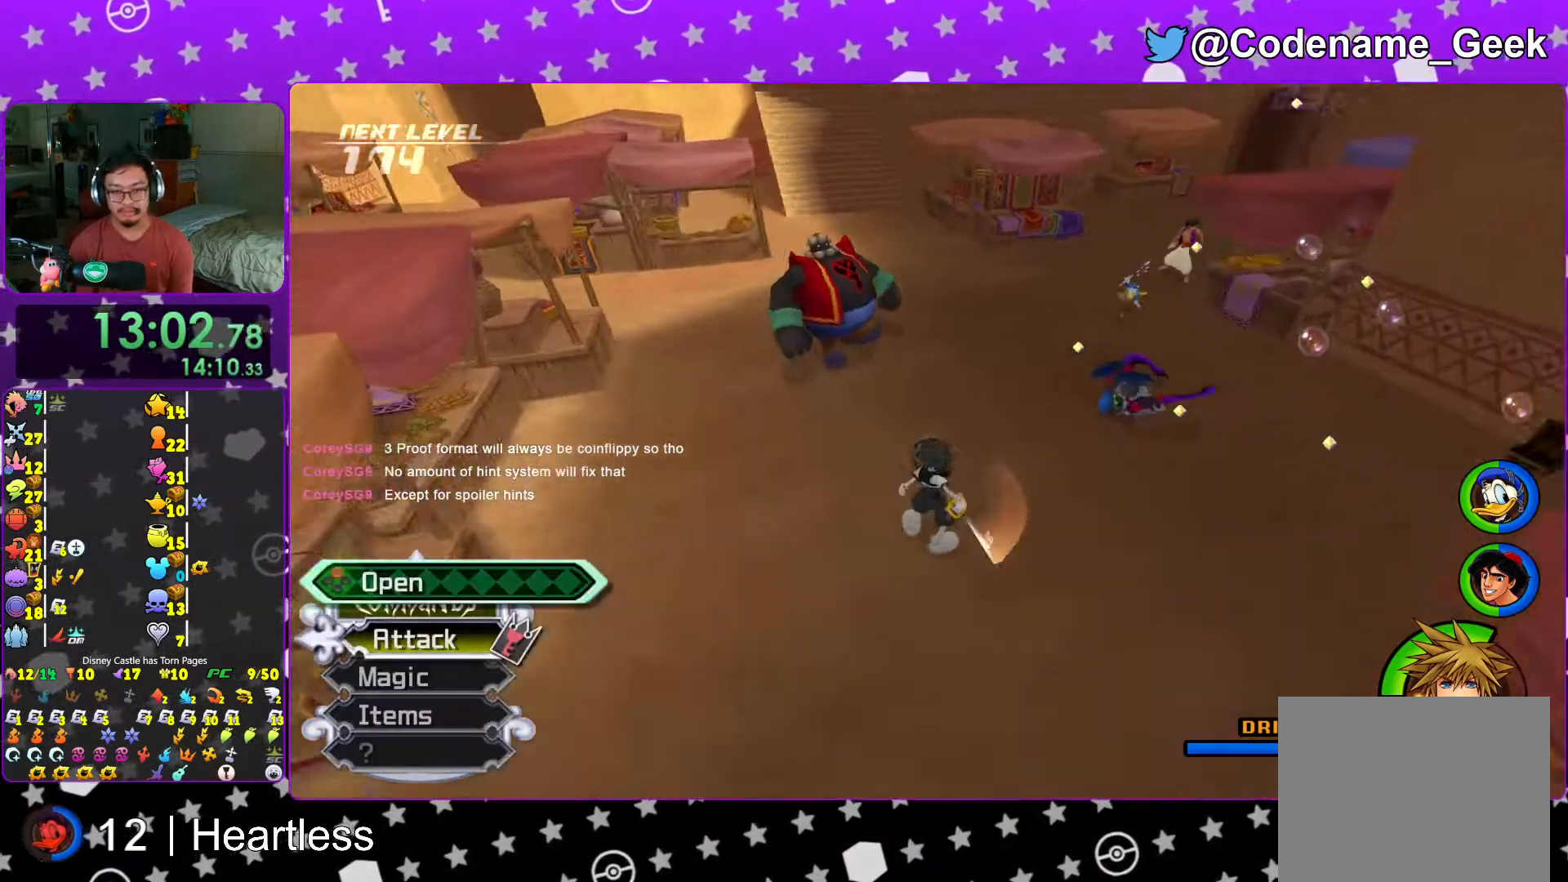
{"buttons": [], "left_stick": "center", "right_stick": "center", "events": [[33, "L1", "down"], [83, "X", "up"], [133, "L1", "up"], [217, "X", "down"], [283, "L1", "down"], [283, "X", "up"], [367, "L1", "up"], [367, "X", "down"], [483, "X", "up"]]}
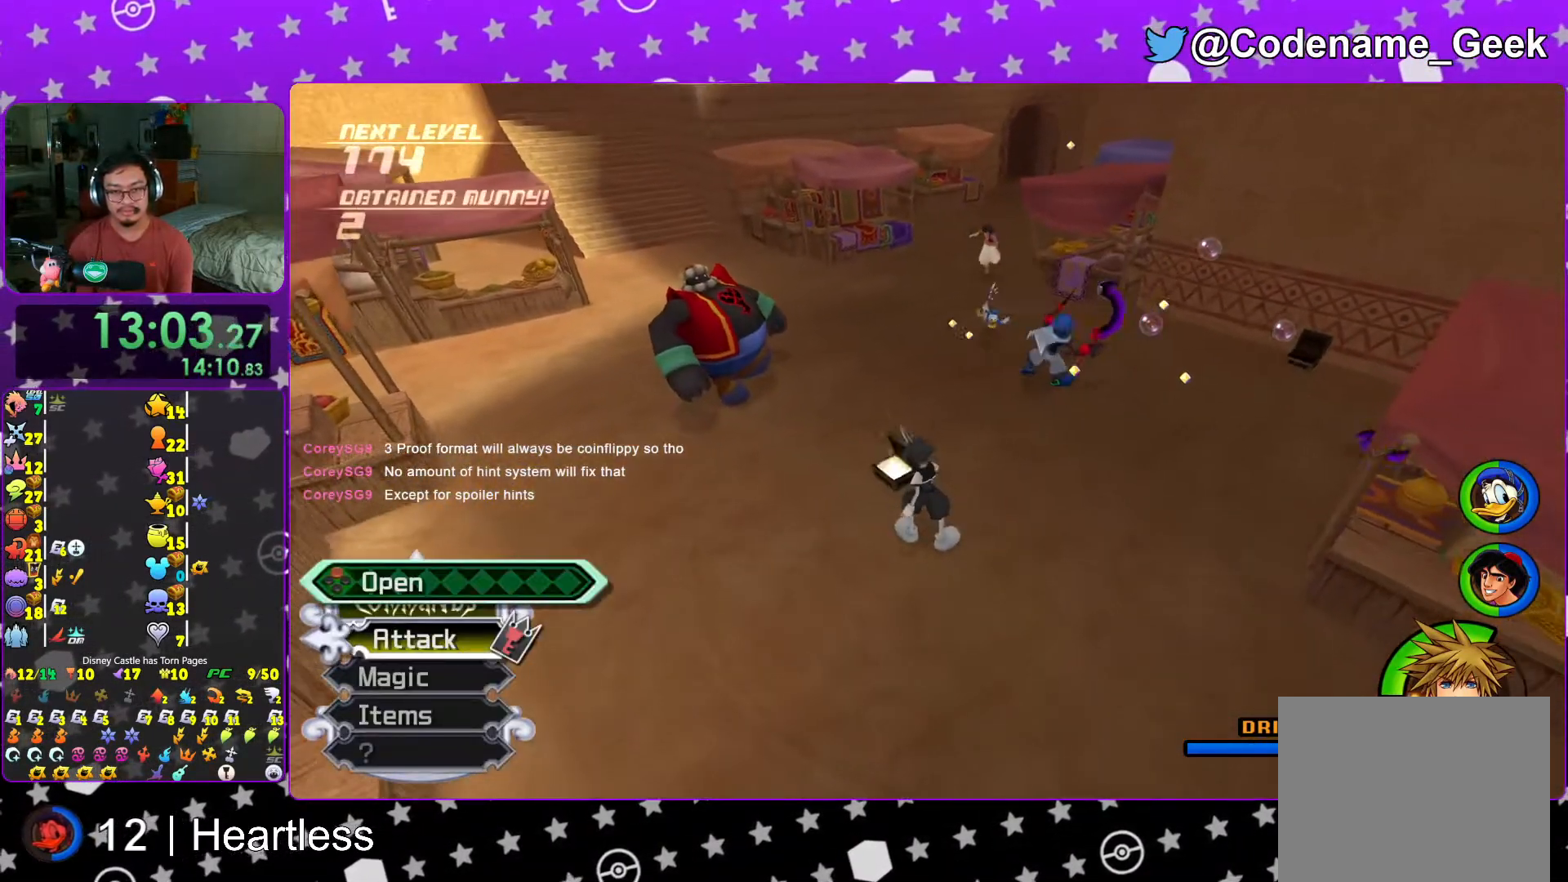
{"buttons": ["Y"], "left_stick": "down", "right_stick": "center", "events": [[67, "L1", "down"], [117, "L1", "up"], [117, "right_stick", "right"], [183, "left_stick", "down"], [183, "right_stick", "center"], [467, "Y", "down"]]}
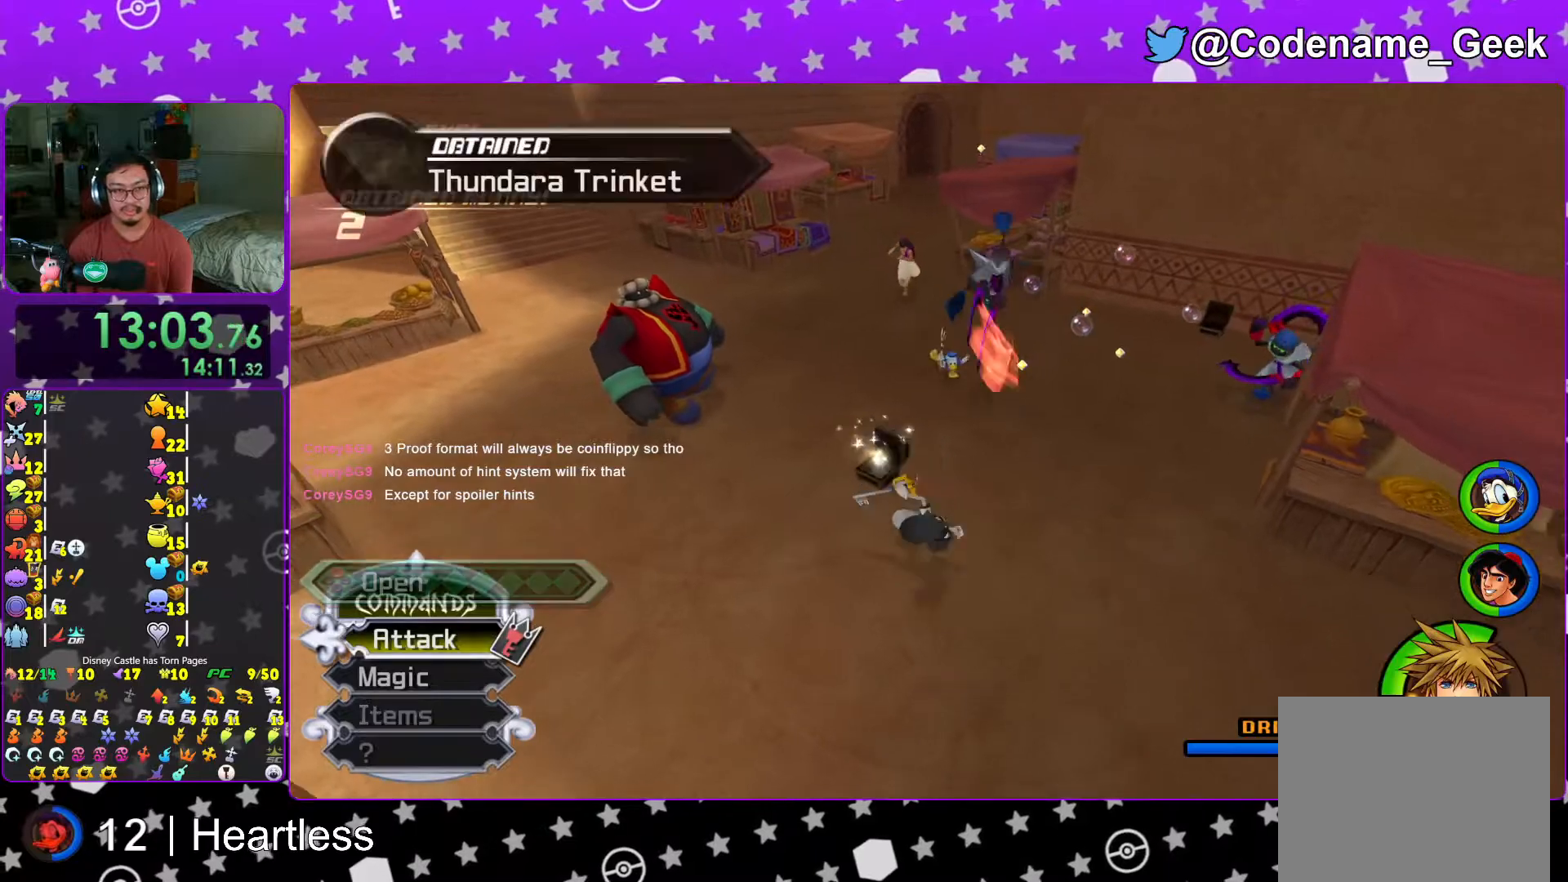
{"buttons": [], "left_stick": "center", "right_stick": "down", "events": [[67, "Y", "up"], [167, "Y", "down"], [167, "left_stick", "center"], [233, "Y", "up"], [333, "Y", "down"], [467, "Y", "up"], [483, "right_stick", "down"]]}
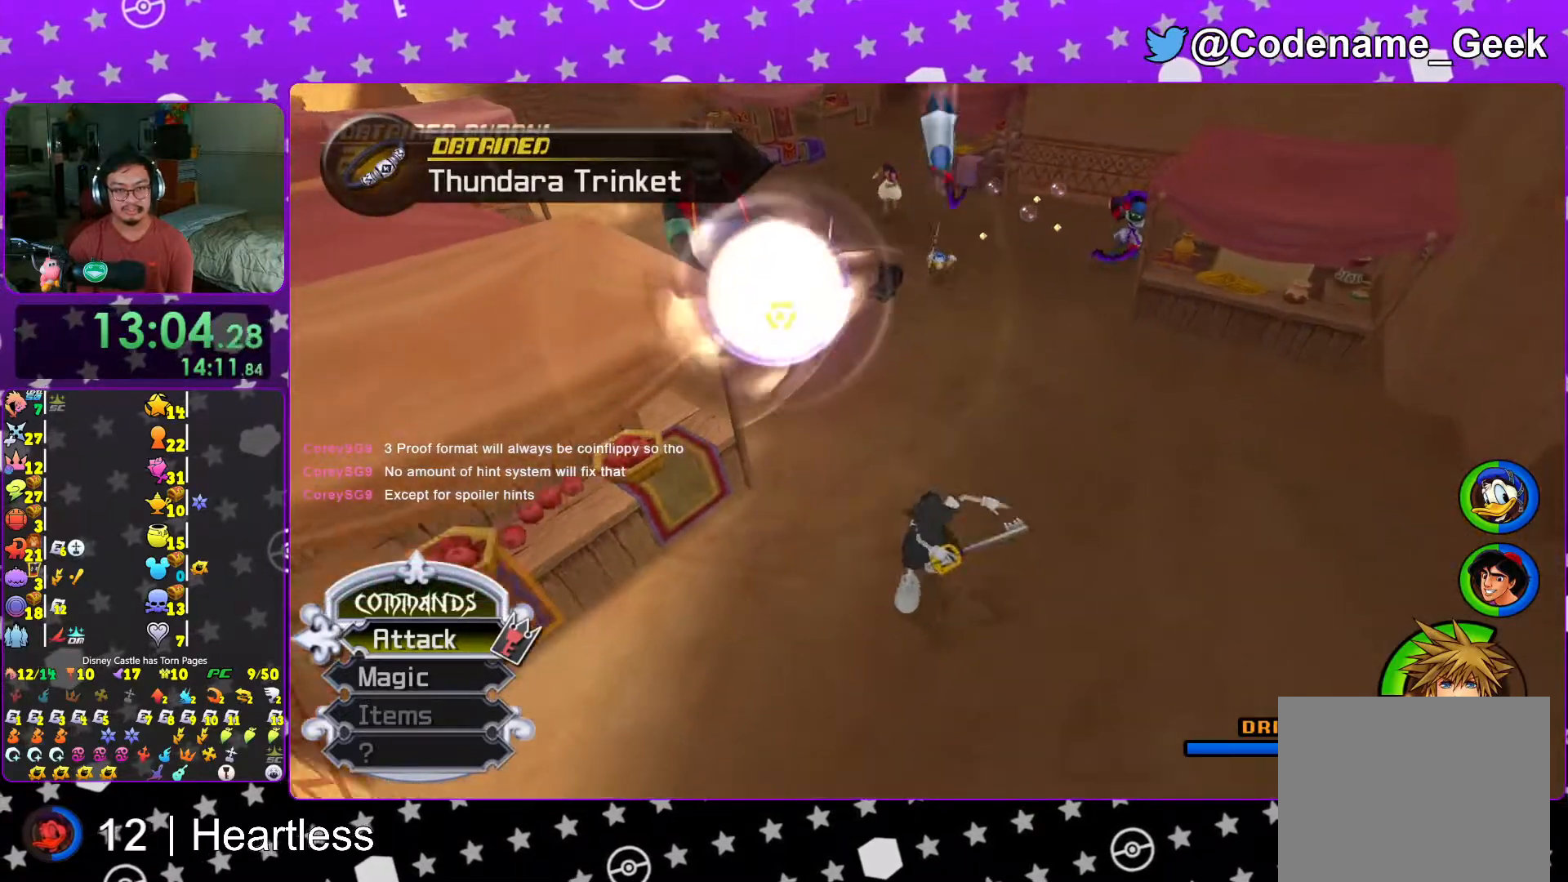
{"buttons": ["X"], "left_stick": "center", "right_stick": "center", "events": [[117, "right_stick", "center"], [267, "X", "down"], [367, "X", "up"], [433, "X", "down"]]}
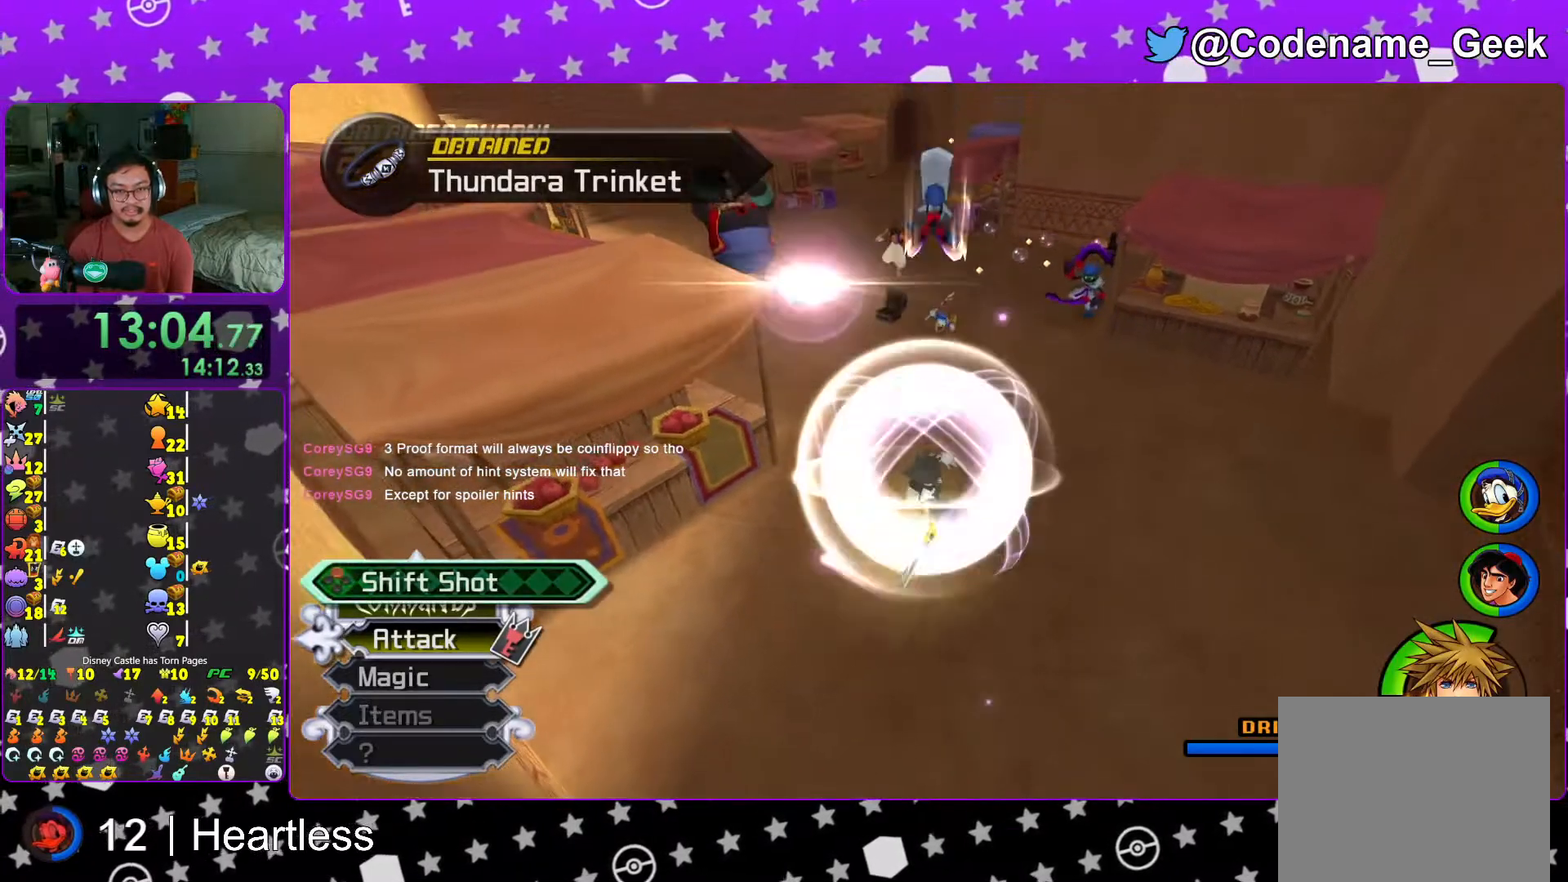
{"buttons": ["X"], "left_stick": "center", "right_stick": "center", "events": [[67, "X", "up"], [167, "X", "down"], [333, "X", "up"], [417, "X", "down"]]}
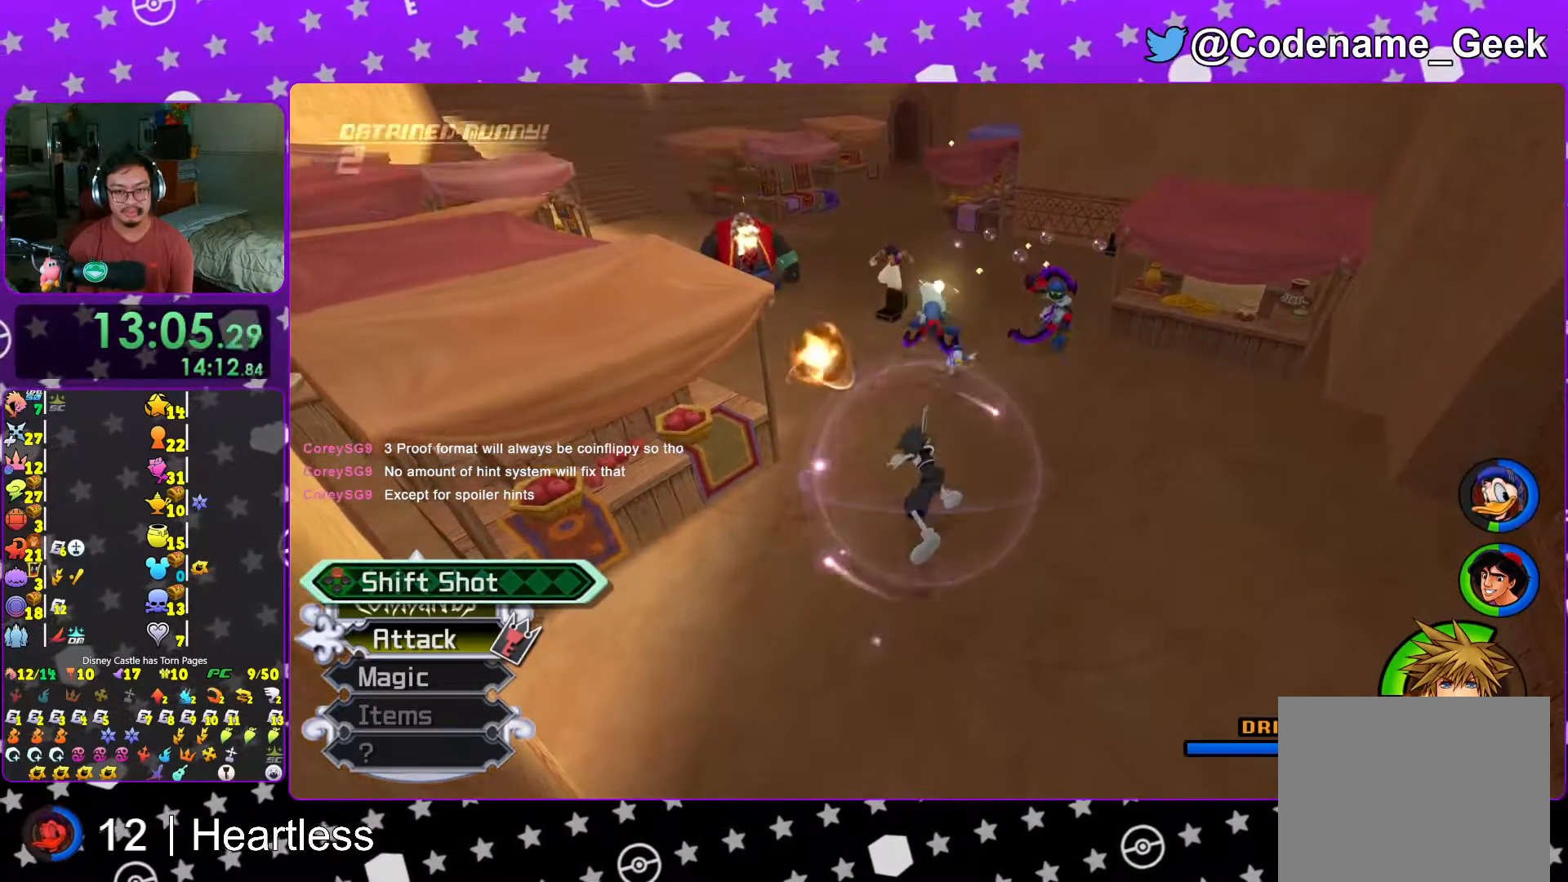
{"buttons": [], "left_stick": "down", "right_stick": "center", "events": [[67, "X", "up"], [167, "X", "down"], [317, "X", "up"], [467, "left_stick", "down"]]}
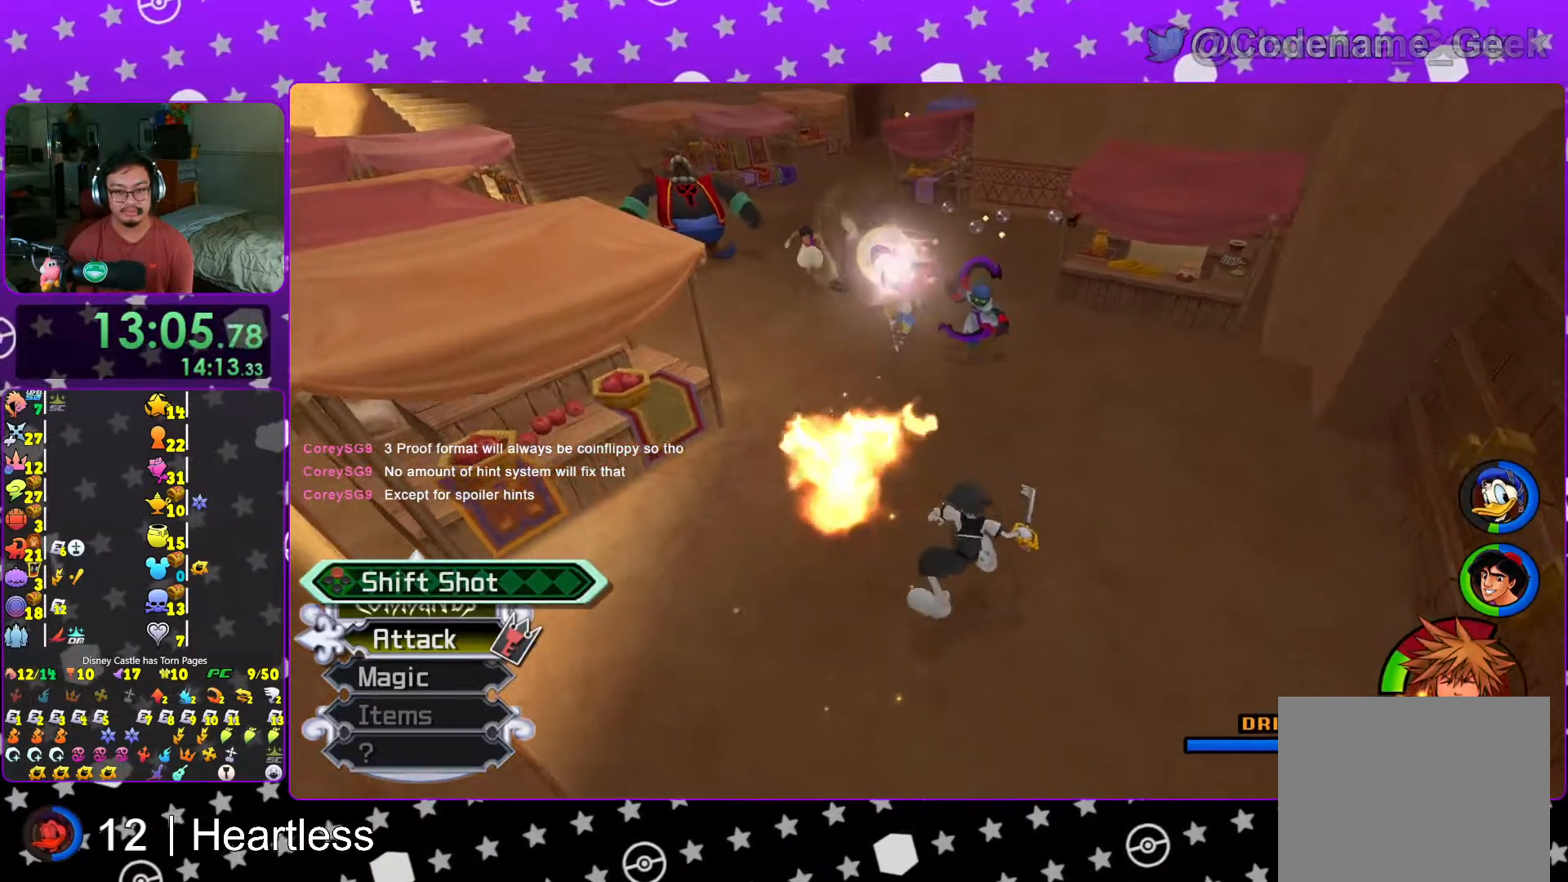
{"buttons": ["B"], "left_stick": "right", "right_stick": "center", "events": [[217, "left_stick", "right"], [317, "B", "down"], [367, "B", "up"], [467, "B", "down"]]}
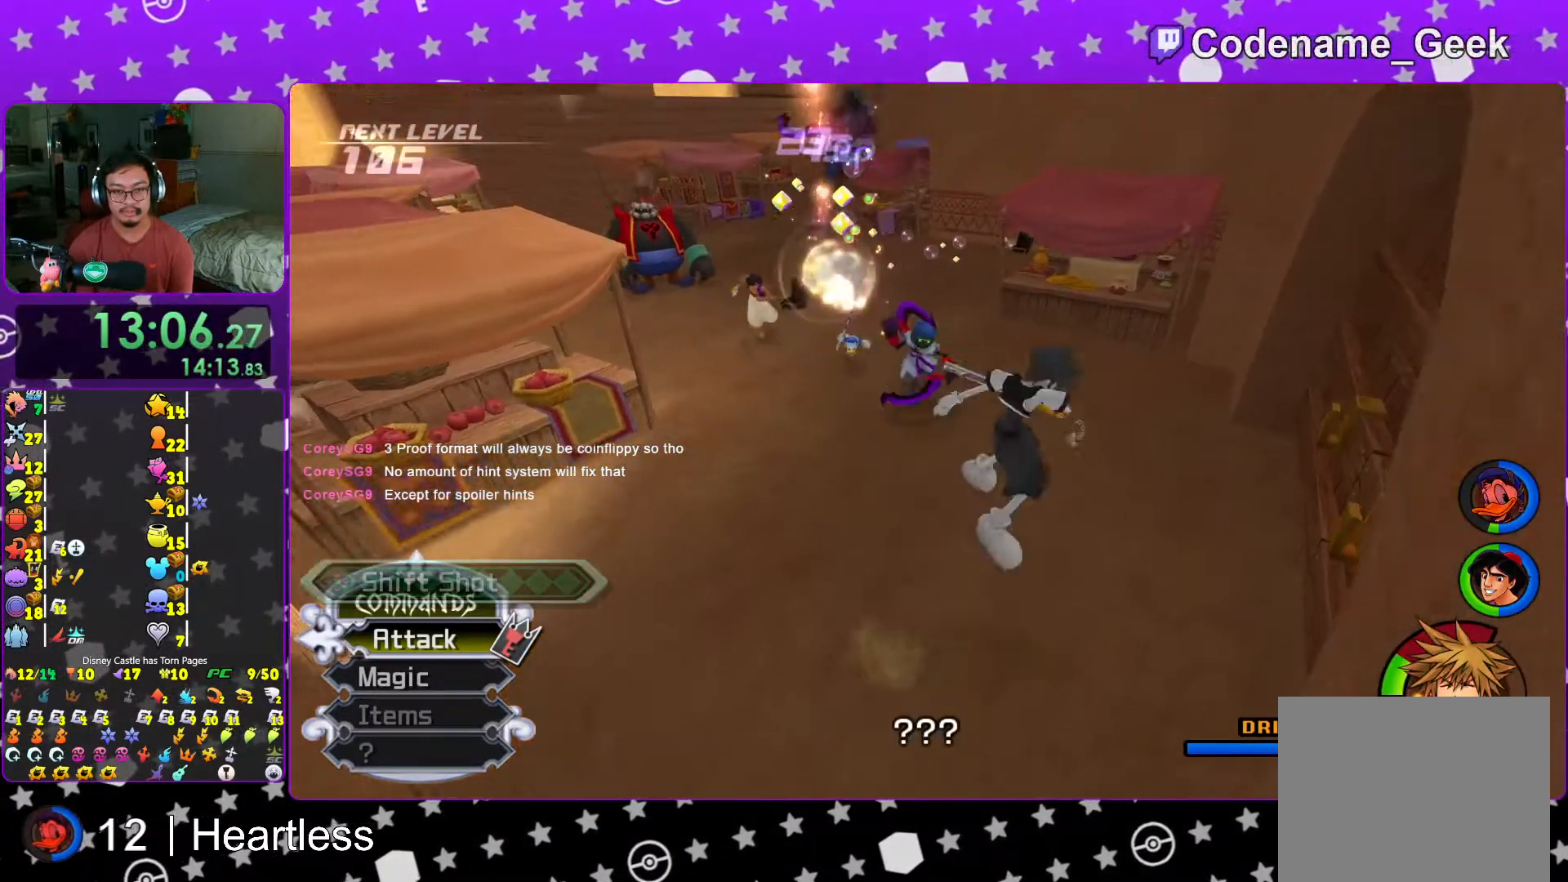
{"buttons": [], "left_stick": "center", "right_stick": "center", "events": [[33, "B", "up"], [33, "Y", "down"], [167, "Y", "up"], [167, "right_stick", "down"], [283, "right_stick", "center"], [317, "left_stick", "center"], [367, "right_stick", "down"], [483, "right_stick", "center"]]}
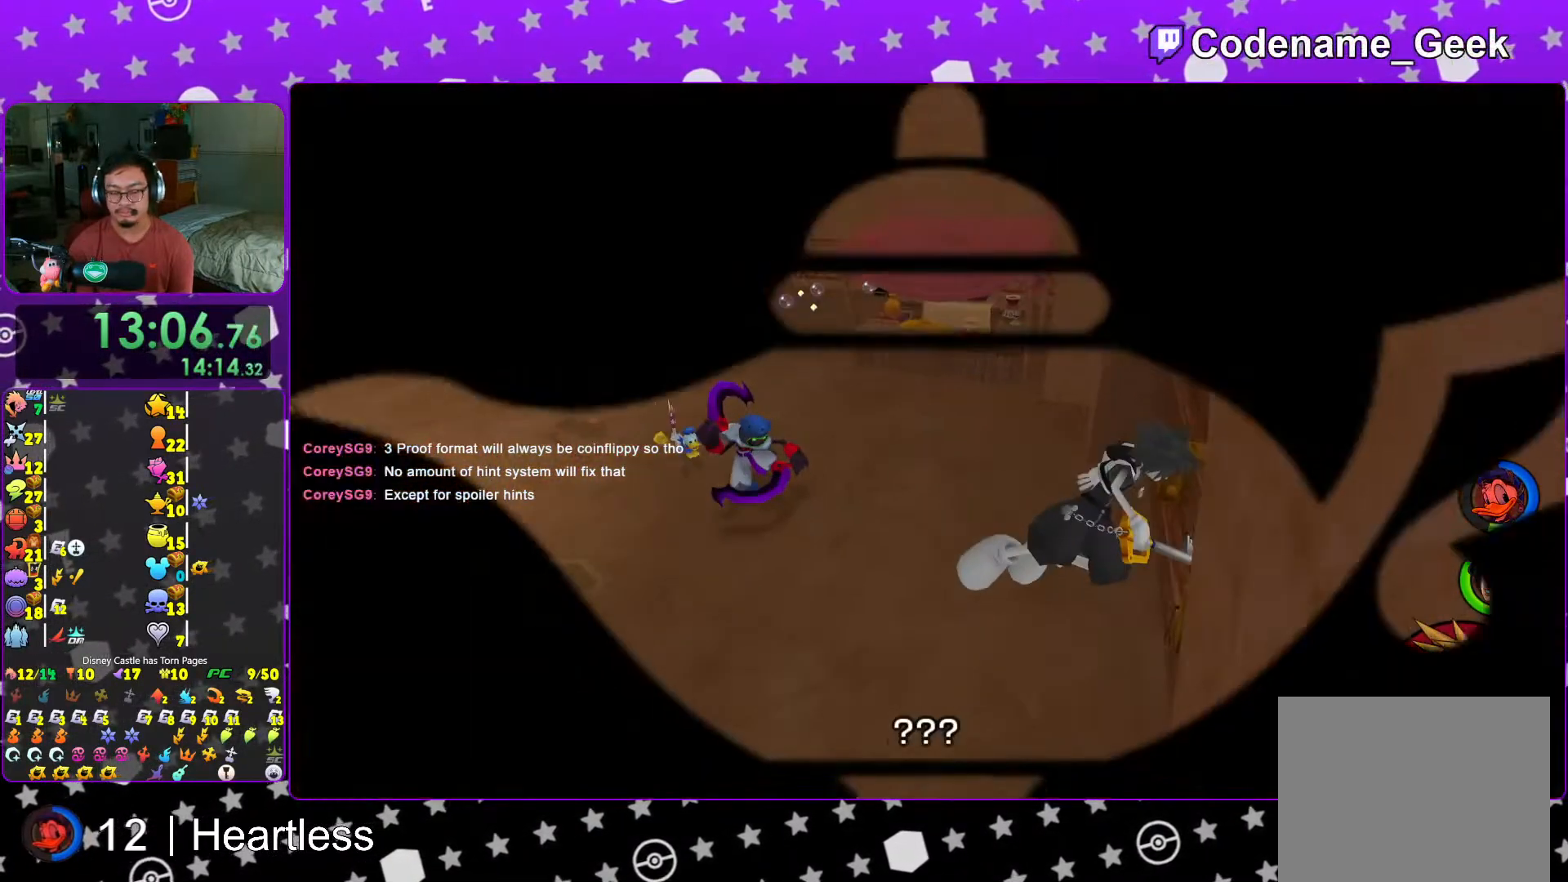
{"buttons": [], "left_stick": "down", "right_stick": "down", "events": [[33, "left_stick", "down"], [183, "right_stick", "down"]]}
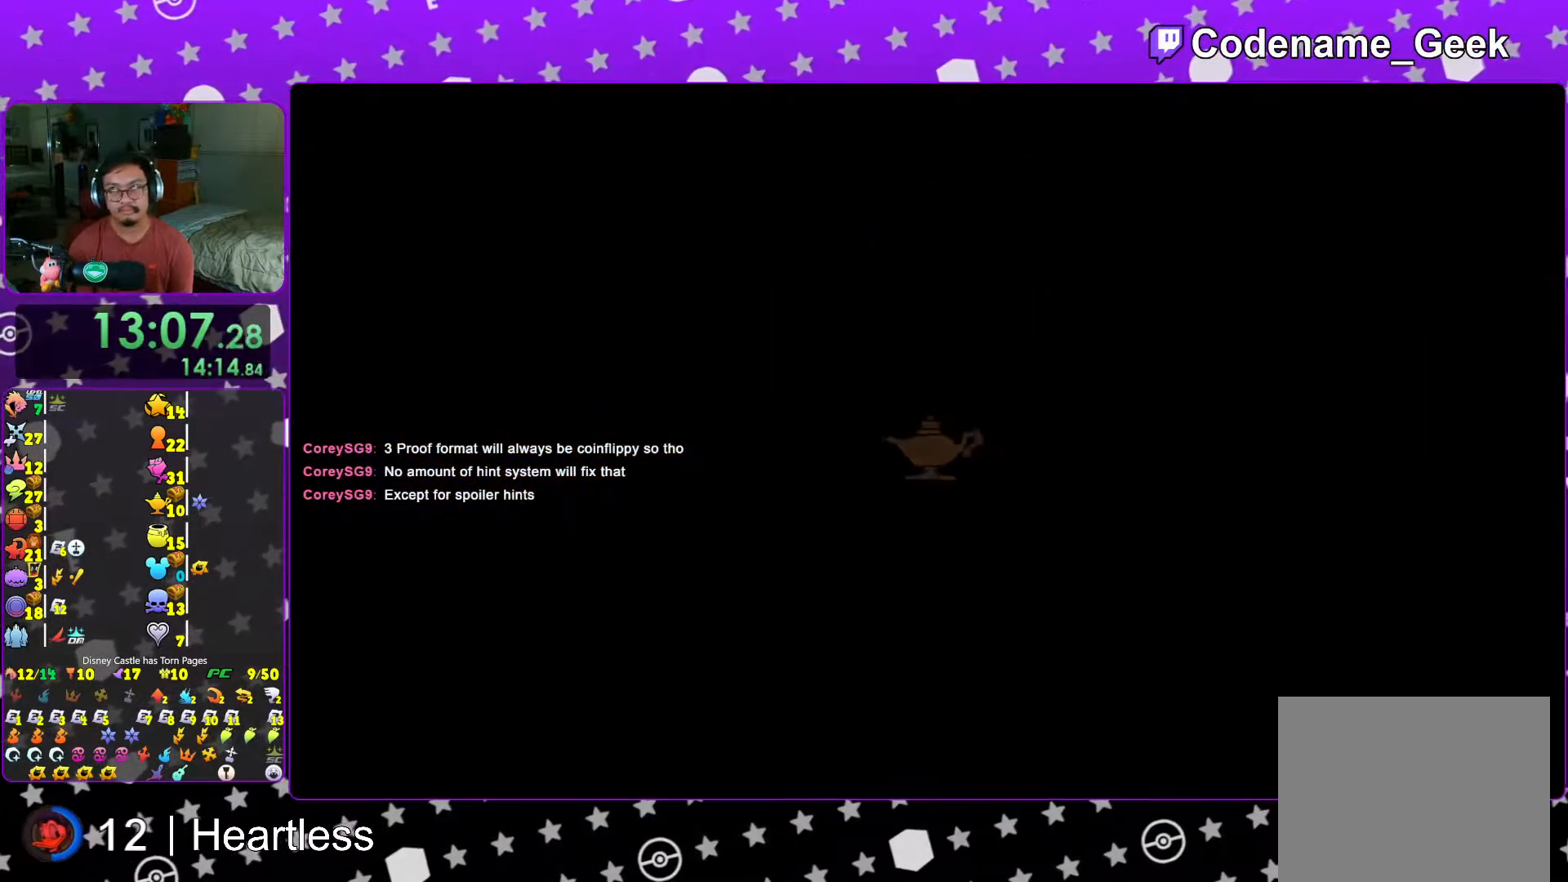
{"buttons": [], "left_stick": "down", "right_stick": "down", "events": []}